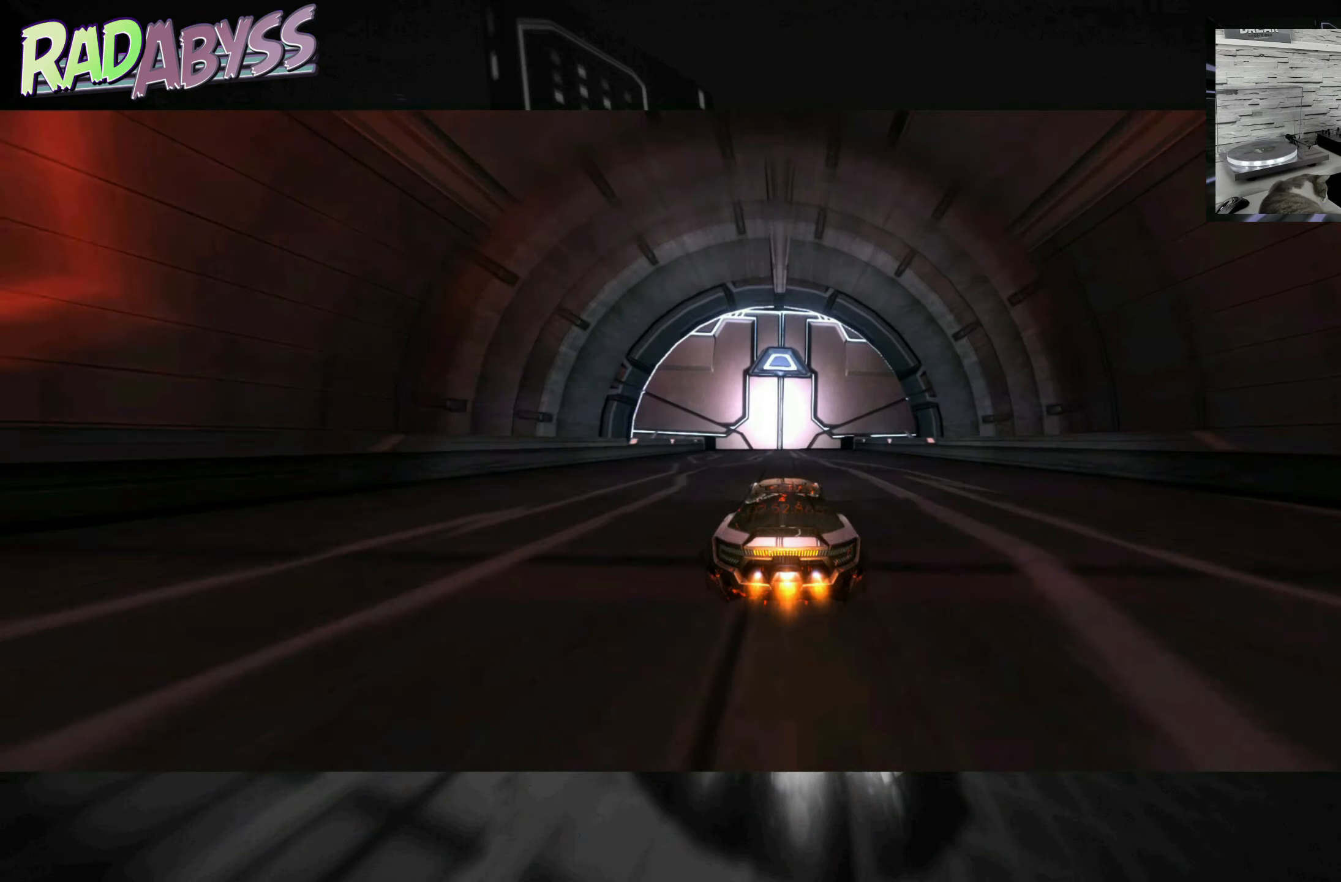
Gameplay with a controller (Xbox layout); each line is a JSON object with the inputs held at the frame after it. "events" lists button and stick changes between this image and that frame as [ms after this image, input, new state], when the widget could be followed in between. Not read: L3 R3 right_stick.
{"buttons": ["A", "R2"], "left_stick": "left", "events": []}
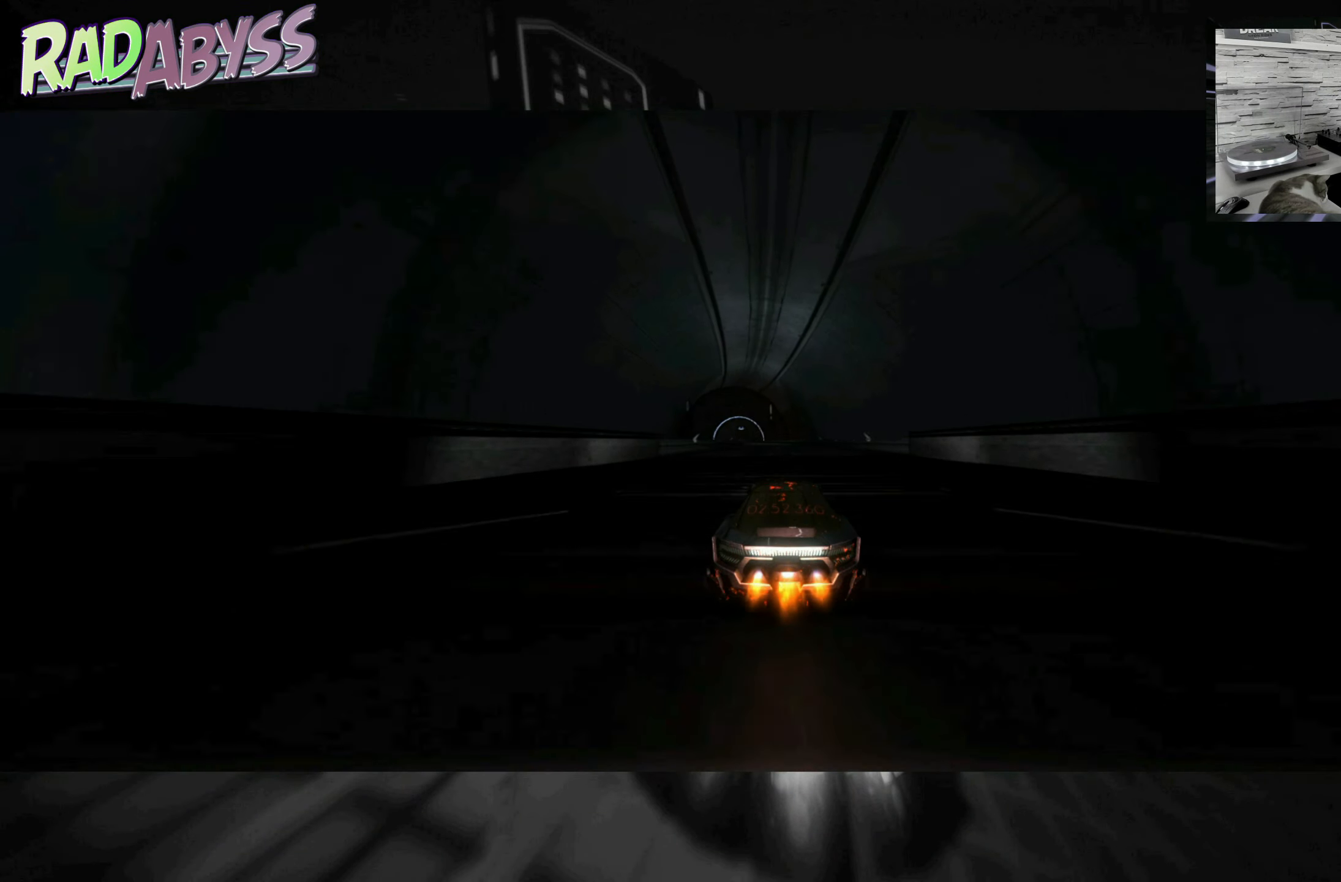
{"buttons": ["A", "R2"], "left_stick": "left", "events": []}
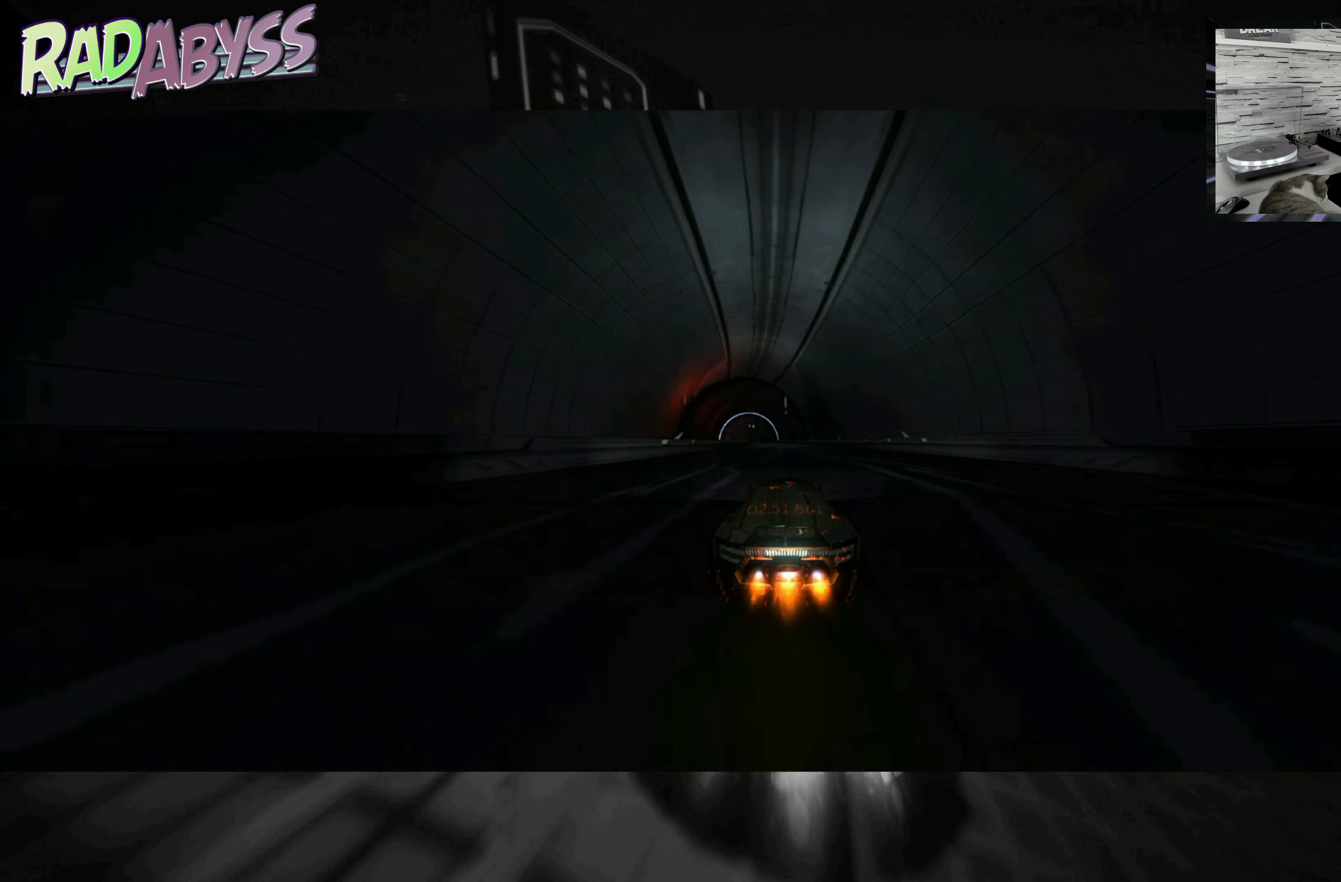
{"buttons": ["A", "R2"], "left_stick": "left", "events": []}
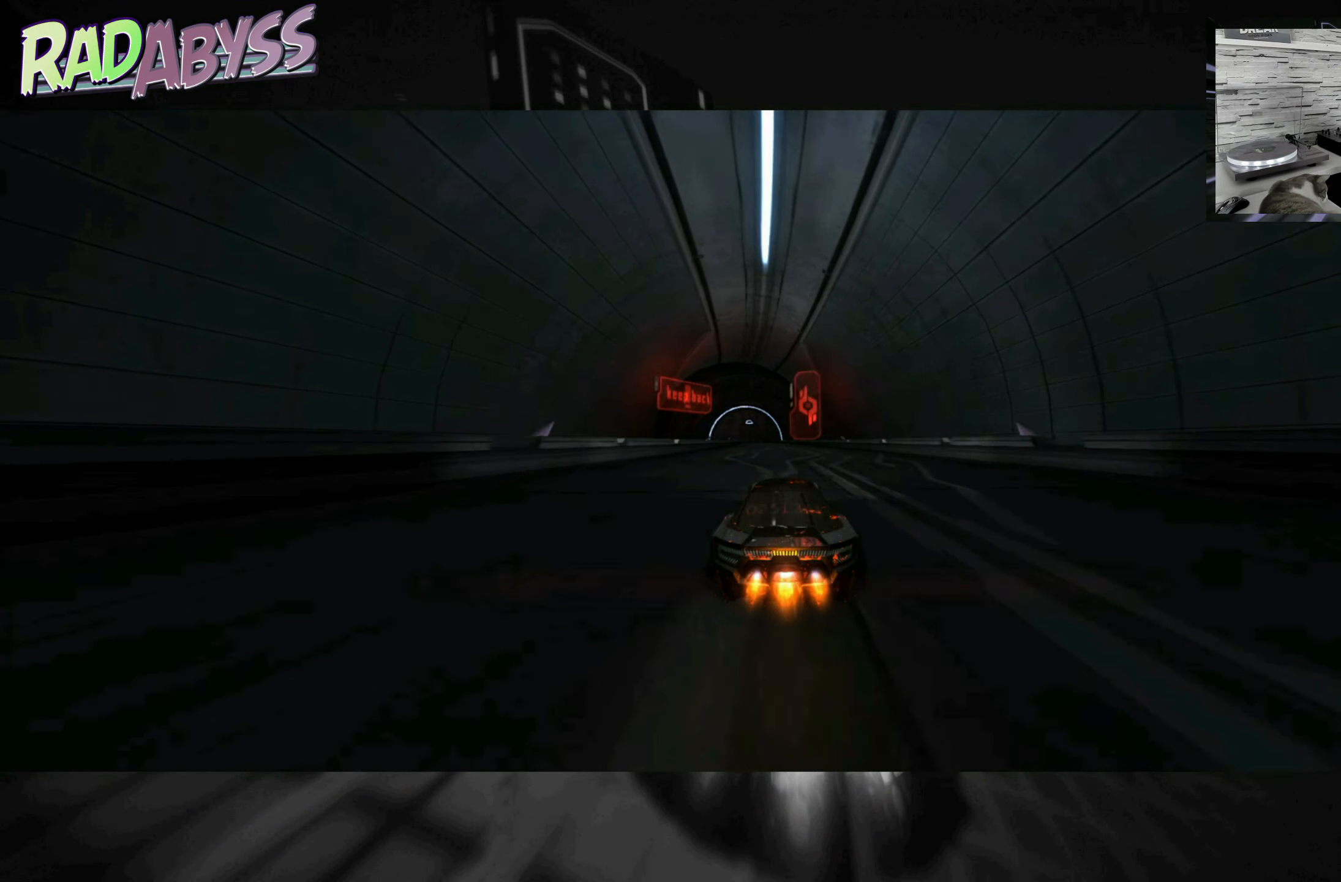
{"buttons": ["A", "R2"], "left_stick": "left", "events": []}
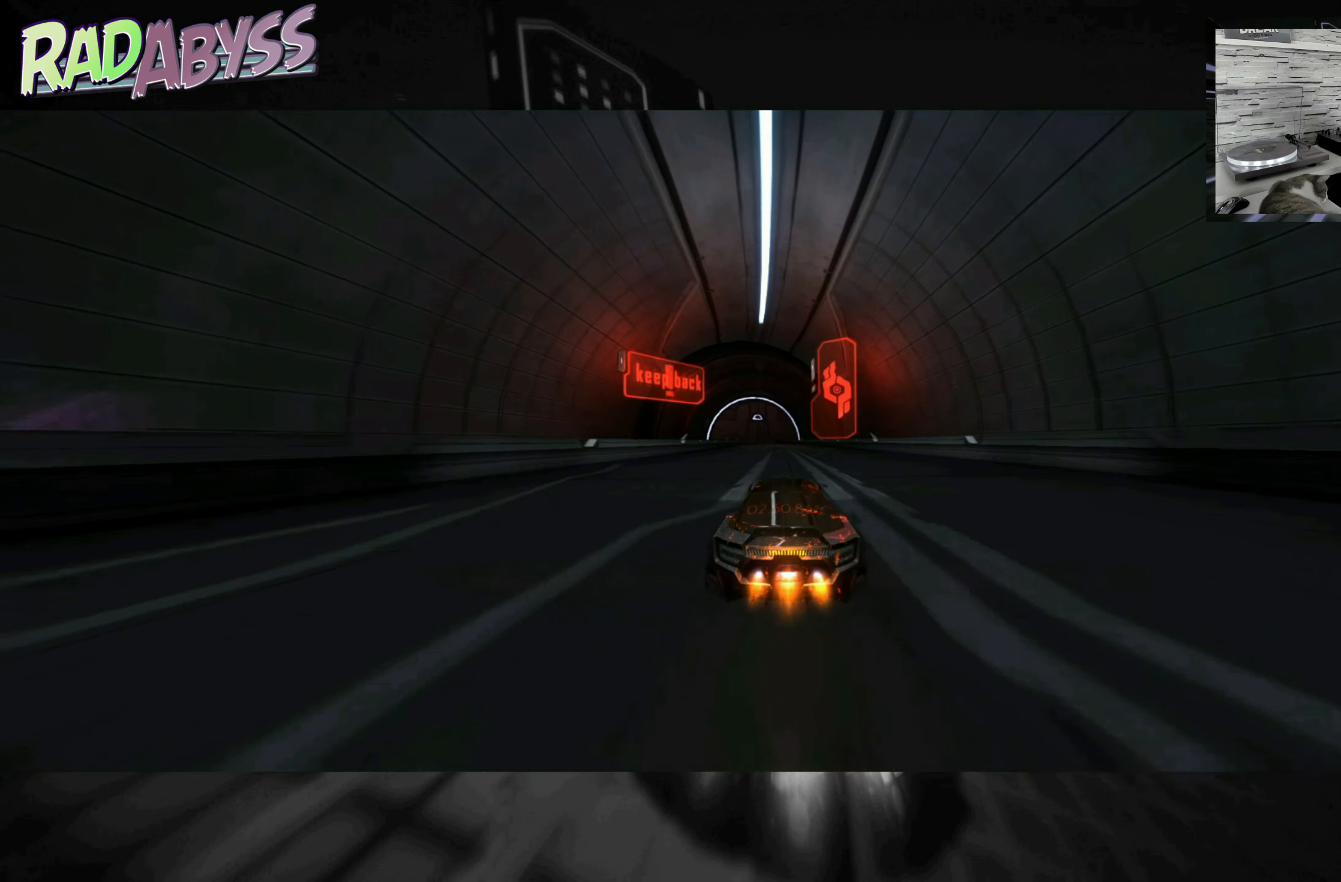
{"buttons": ["A", "R2"], "left_stick": "left", "events": []}
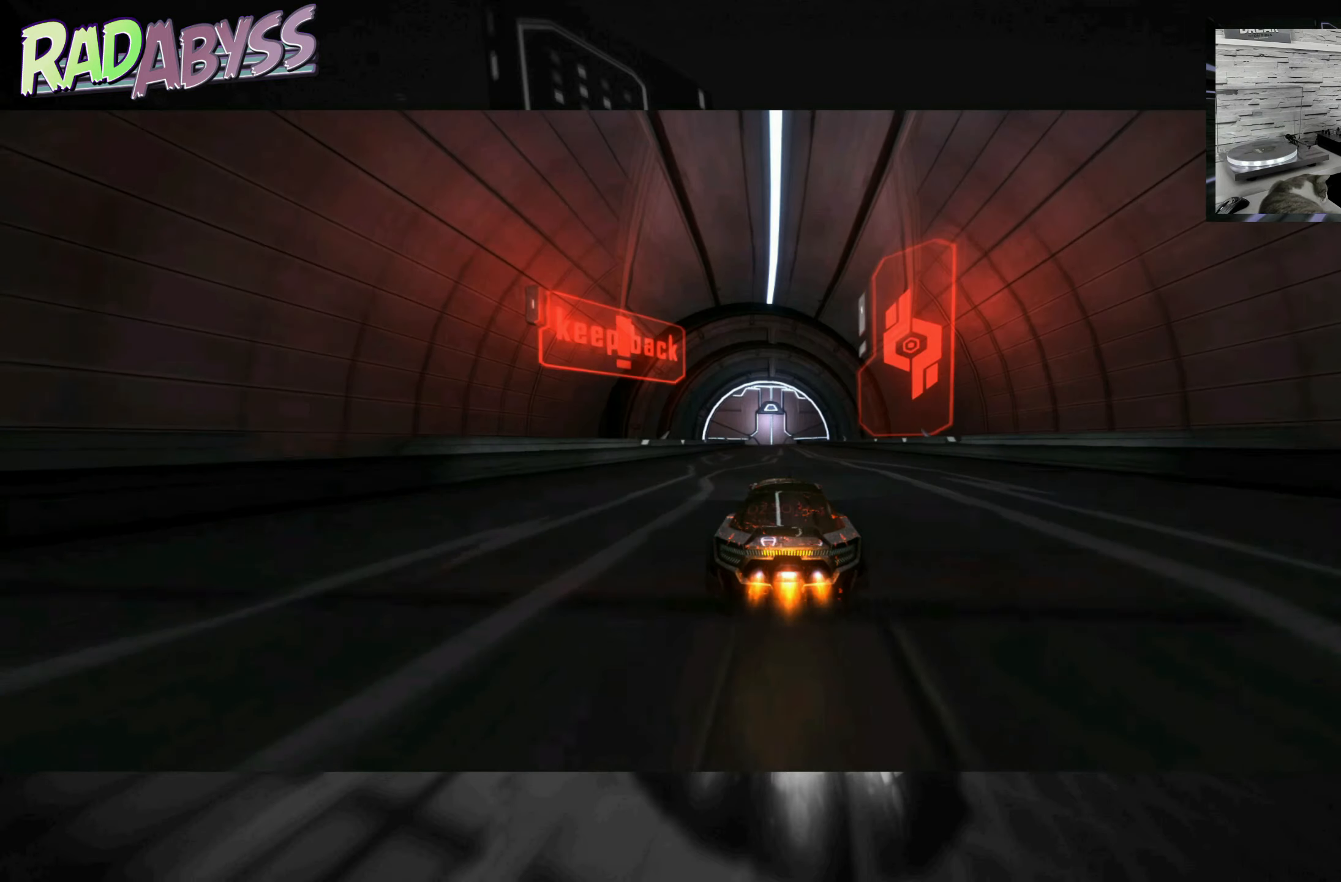
{"buttons": ["A", "R2"], "left_stick": "left", "events": []}
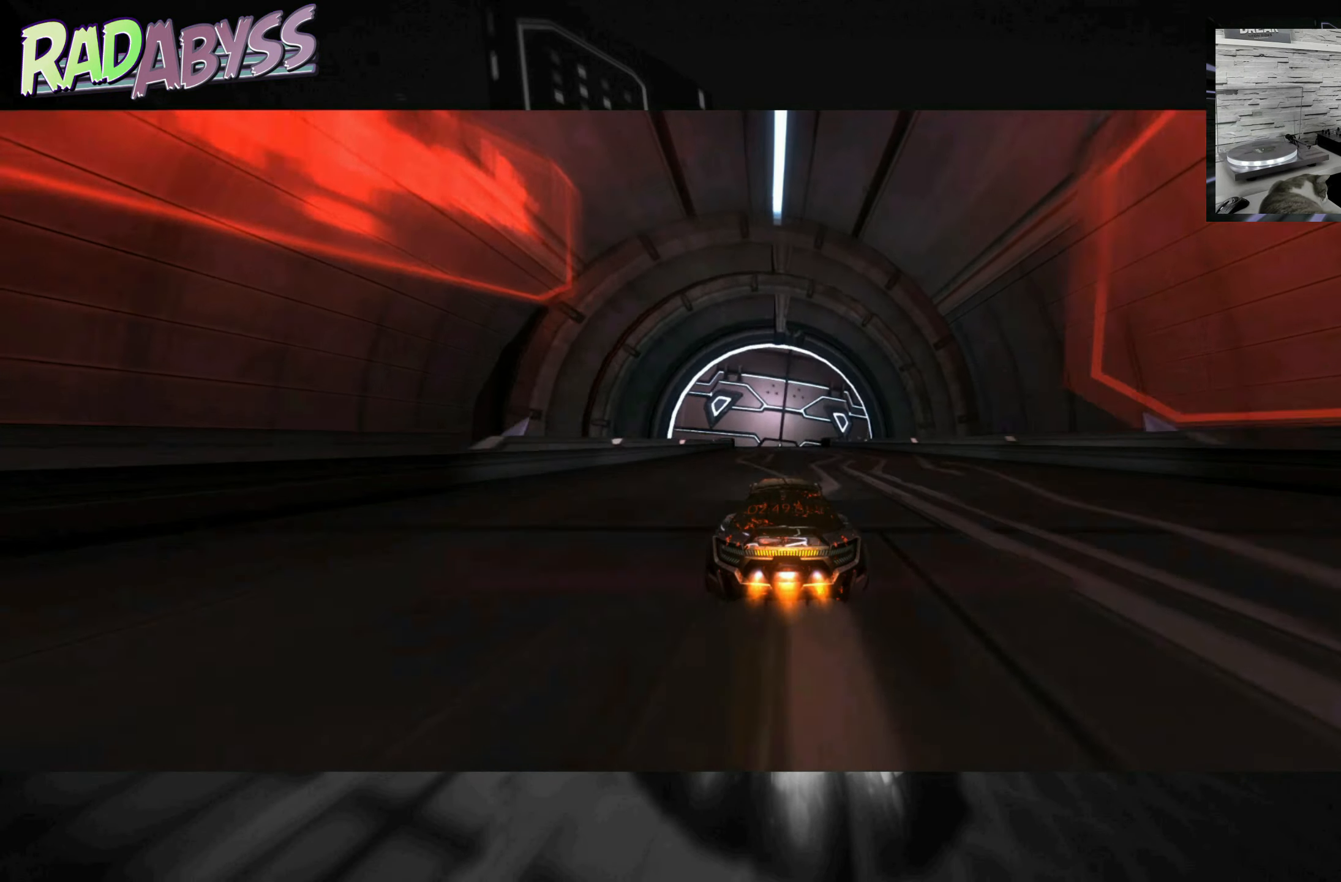
{"buttons": ["A", "R2"], "left_stick": "left", "events": []}
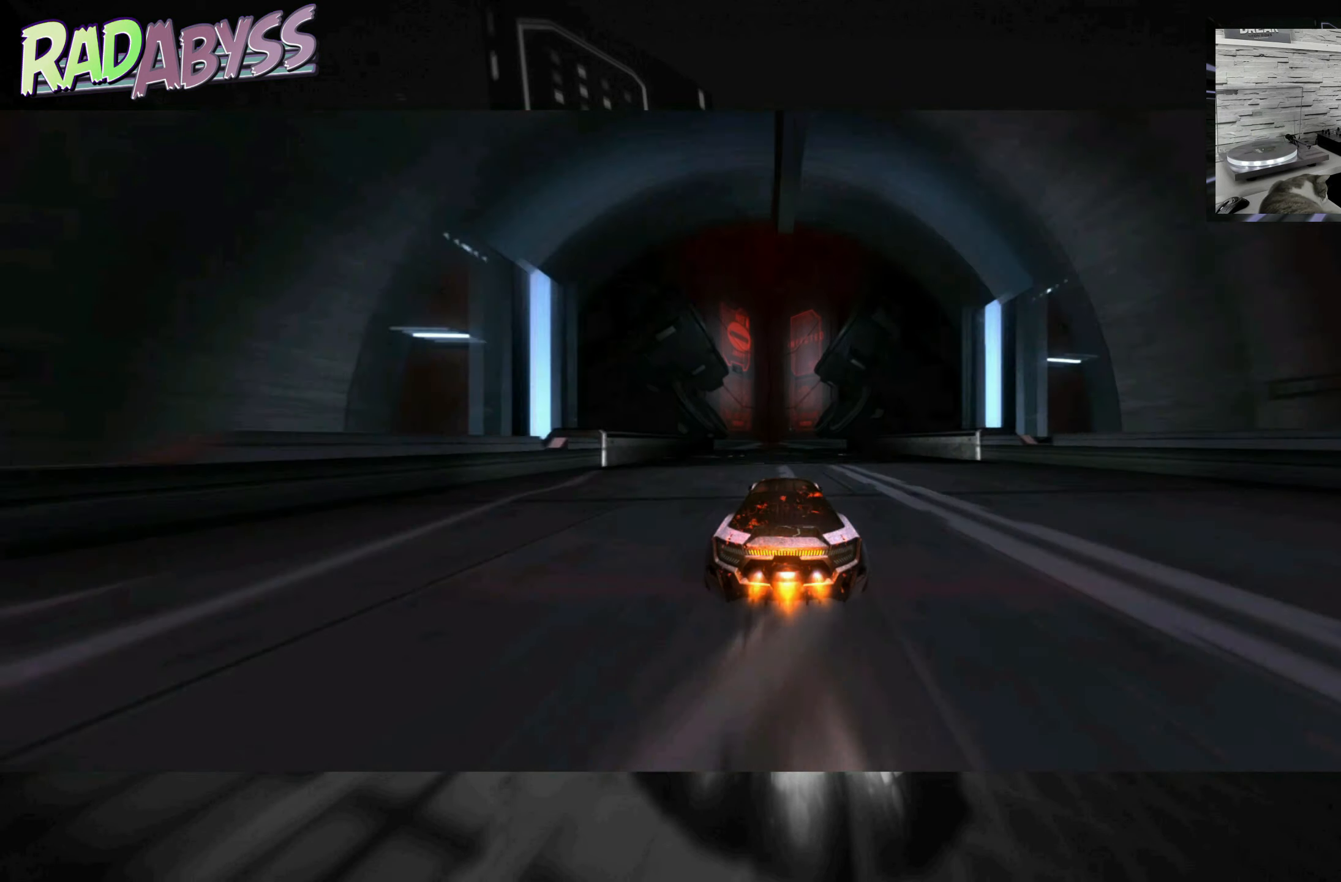
{"buttons": ["A", "R2"], "left_stick": "left", "events": []}
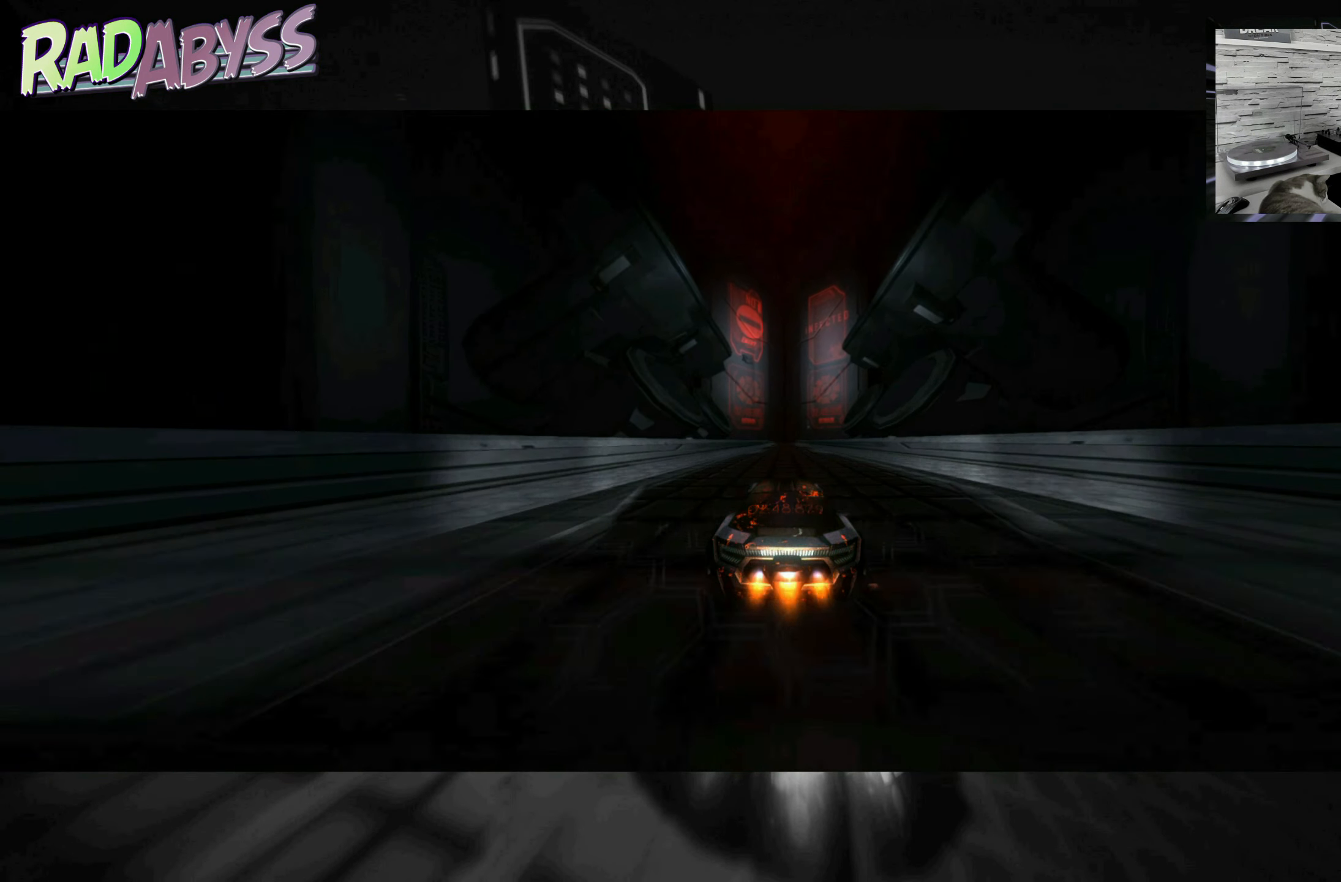
{"buttons": ["A", "R2"], "left_stick": "center", "events": [[50, "left_stick", "center"]]}
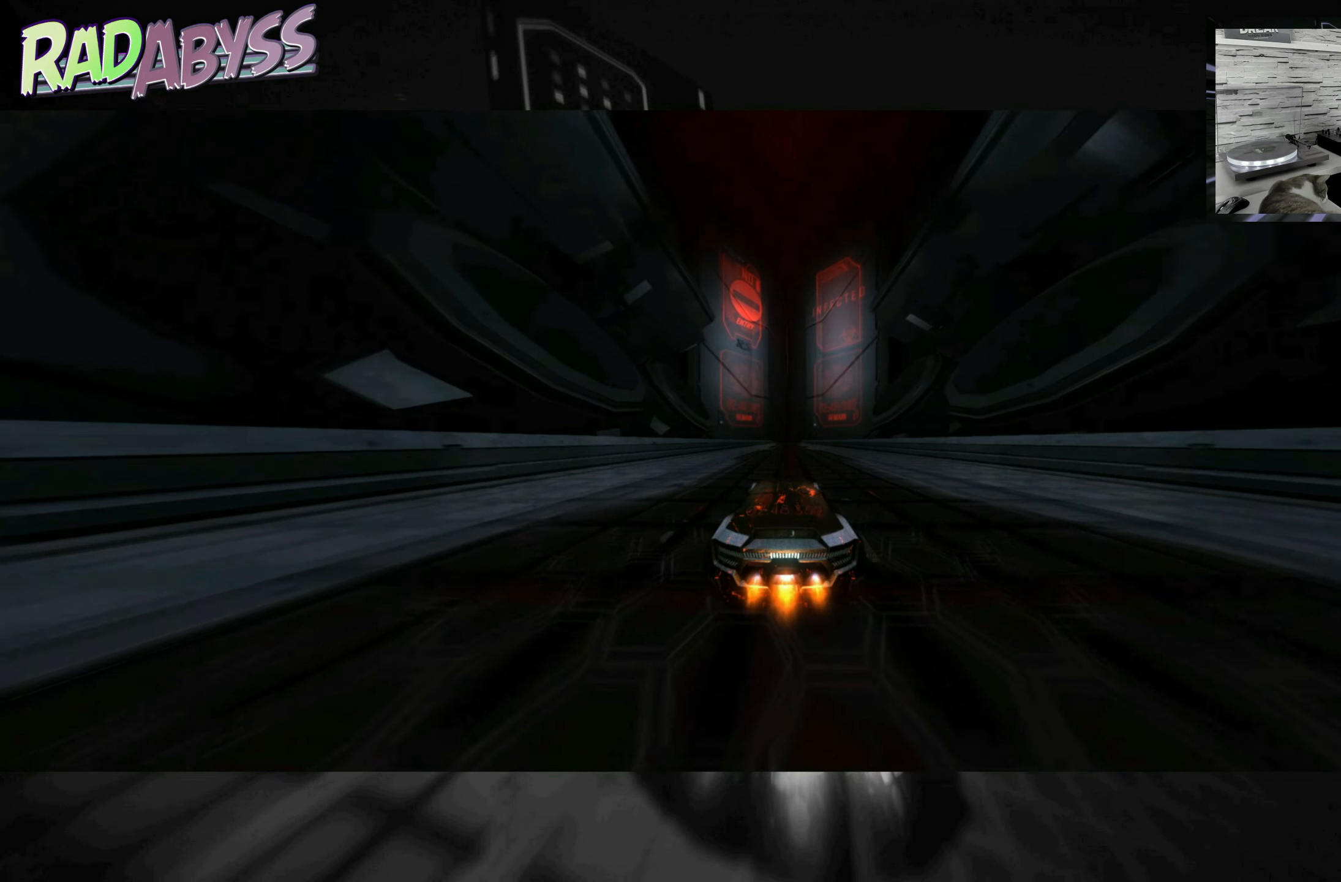
{"buttons": ["A", "R2"], "left_stick": "center", "events": []}
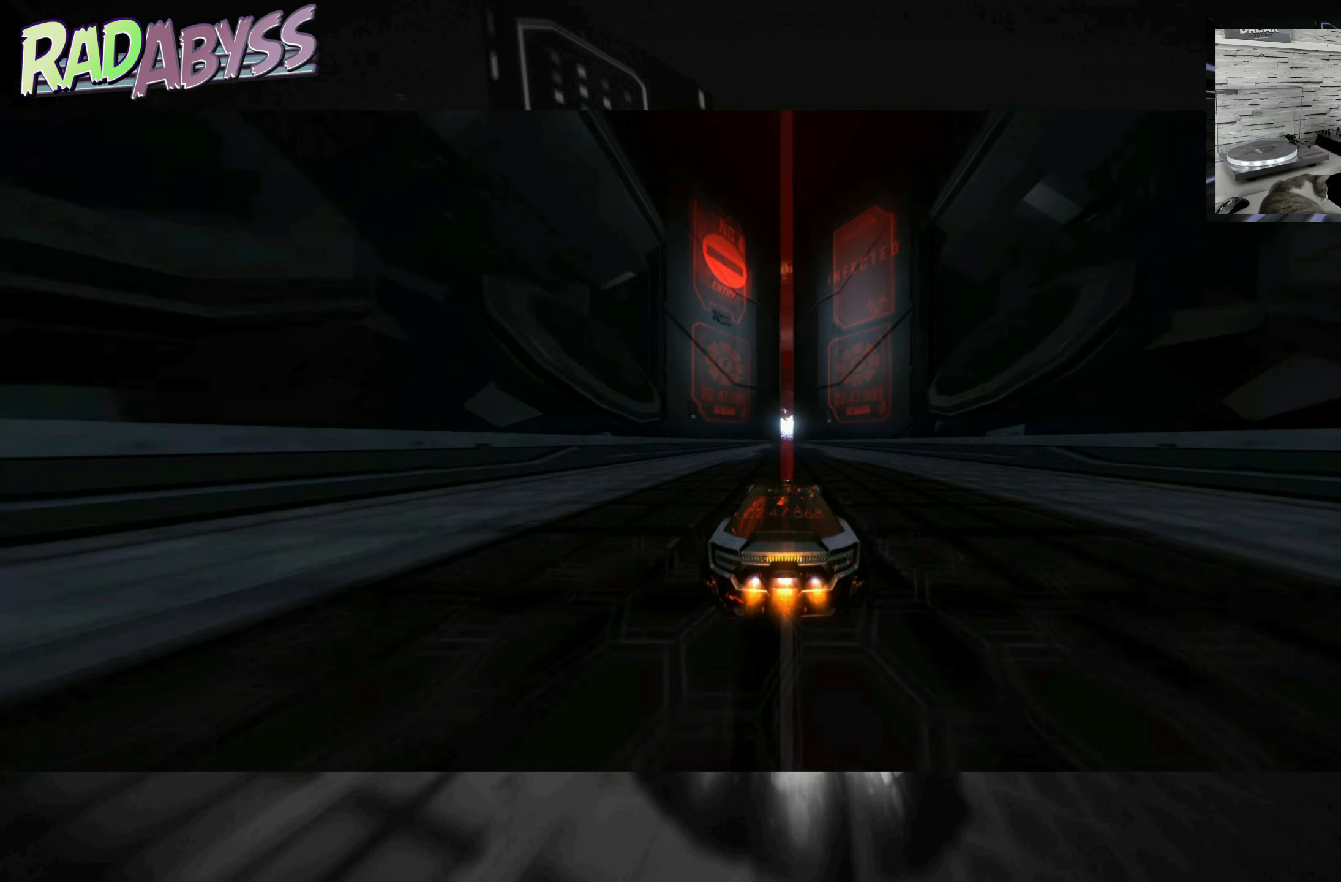
{"buttons": ["A", "R2"], "left_stick": "center", "events": []}
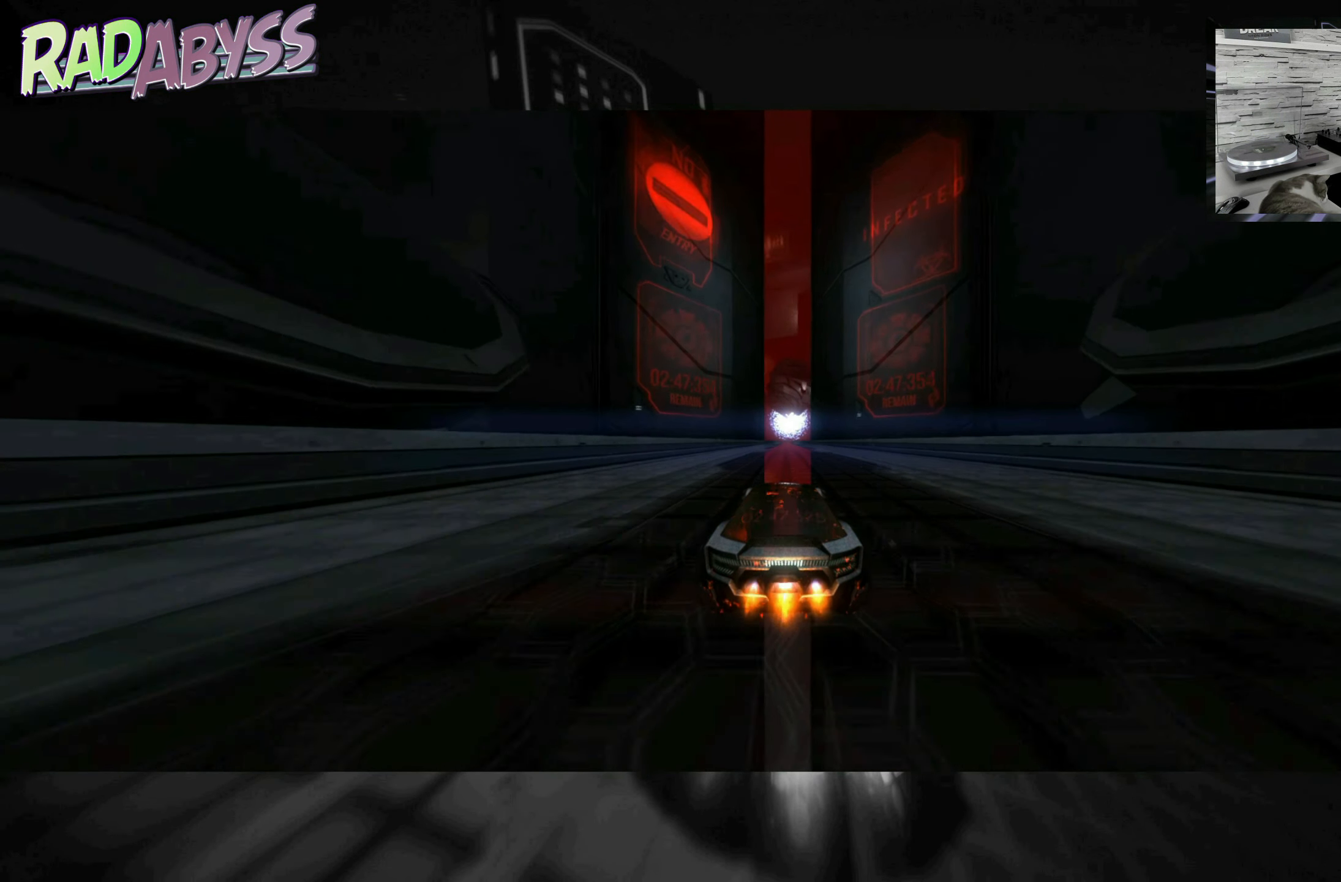
{"buttons": ["A", "R2"], "left_stick": "center", "events": []}
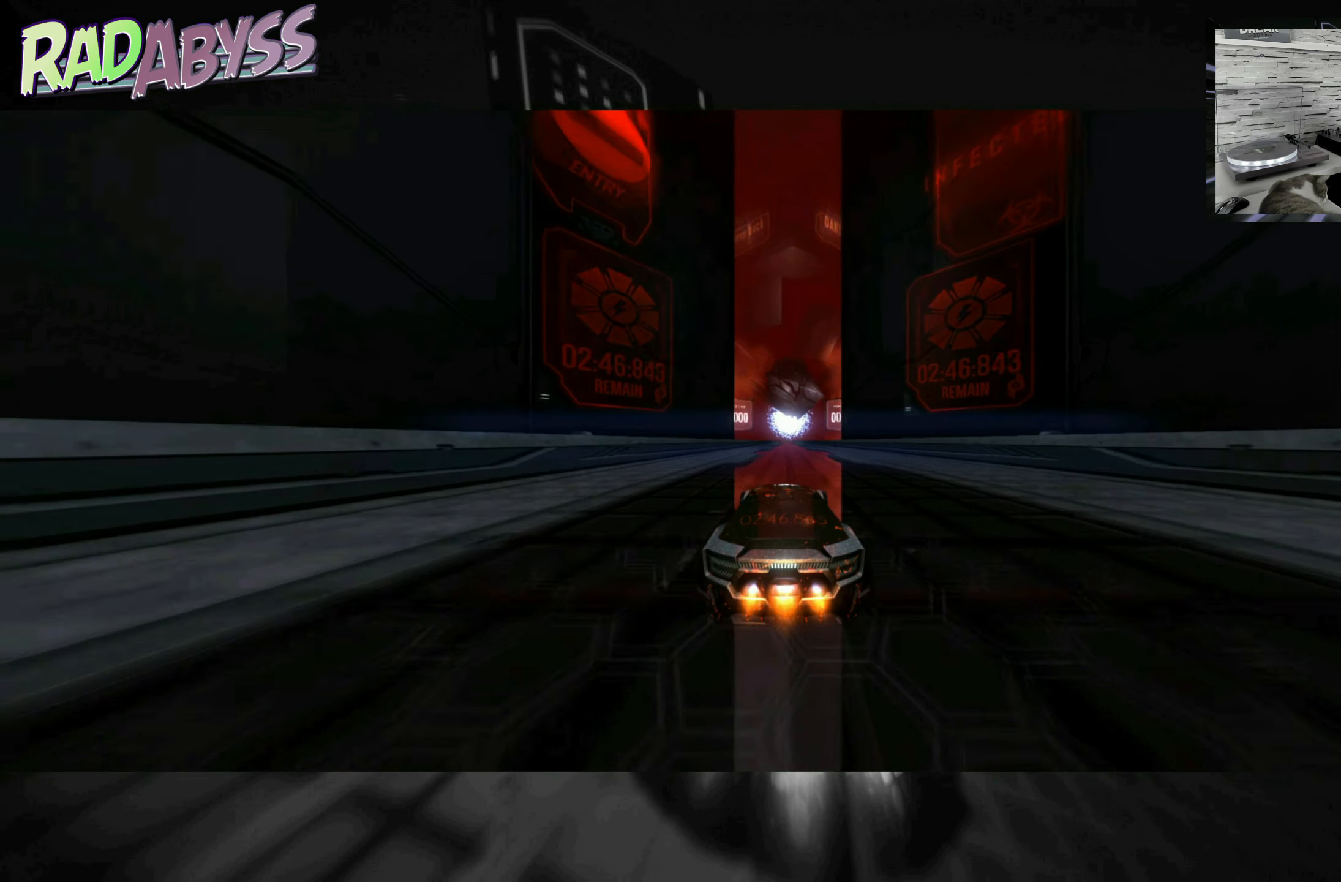
{"buttons": ["A", "R2"], "left_stick": "center", "events": []}
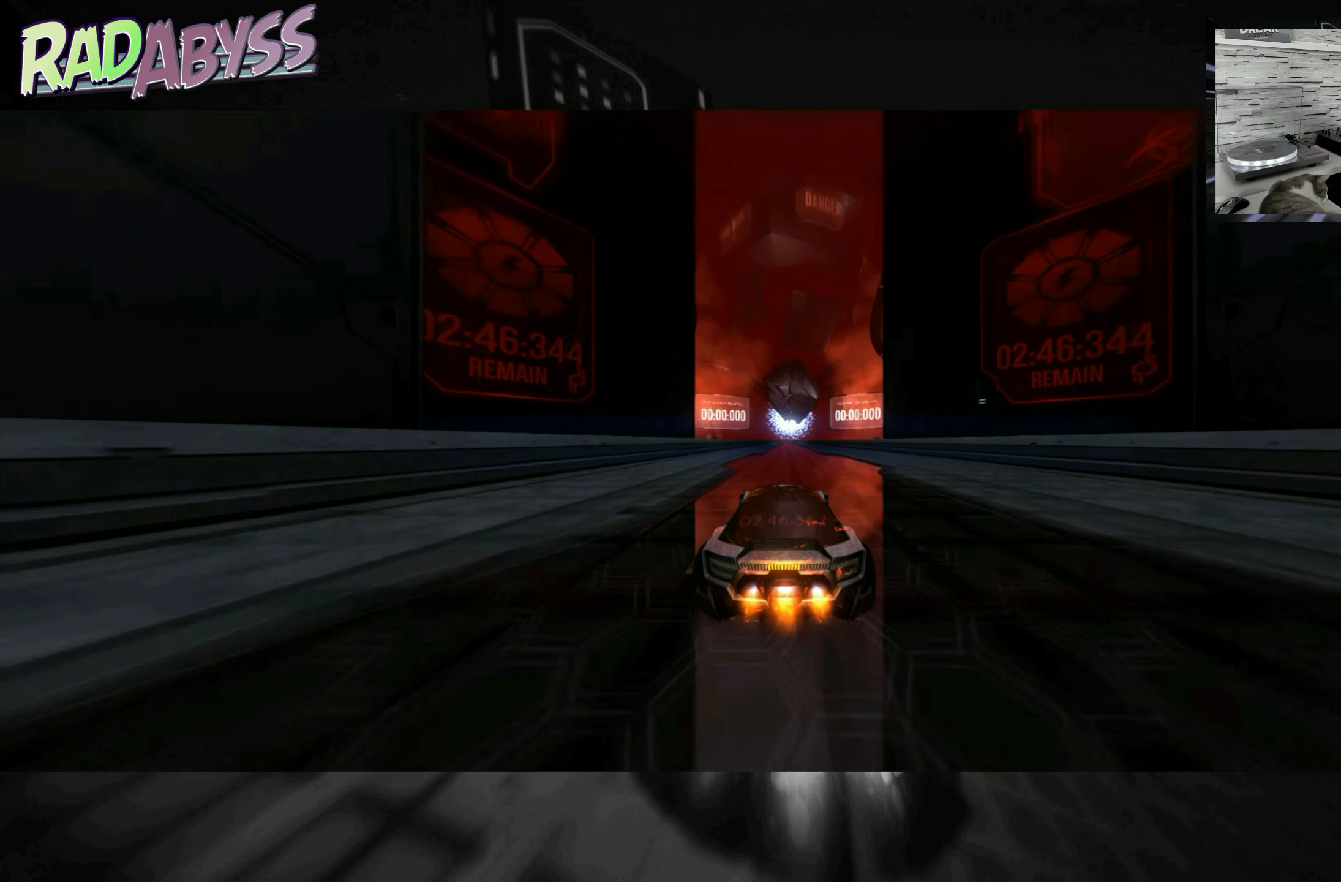
{"buttons": ["A", "R2"], "left_stick": "center", "events": []}
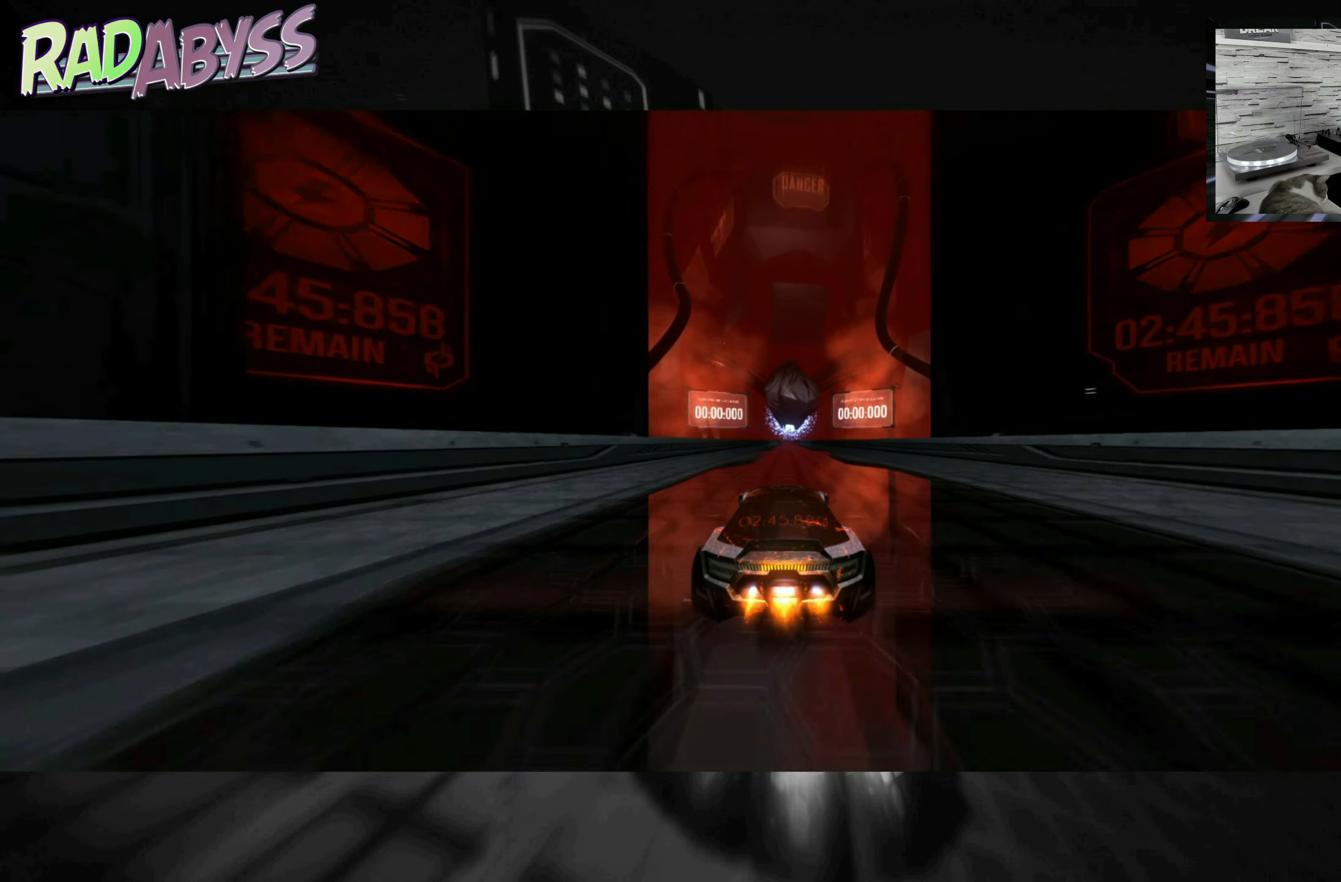
{"buttons": ["A", "R2"], "left_stick": "center", "events": []}
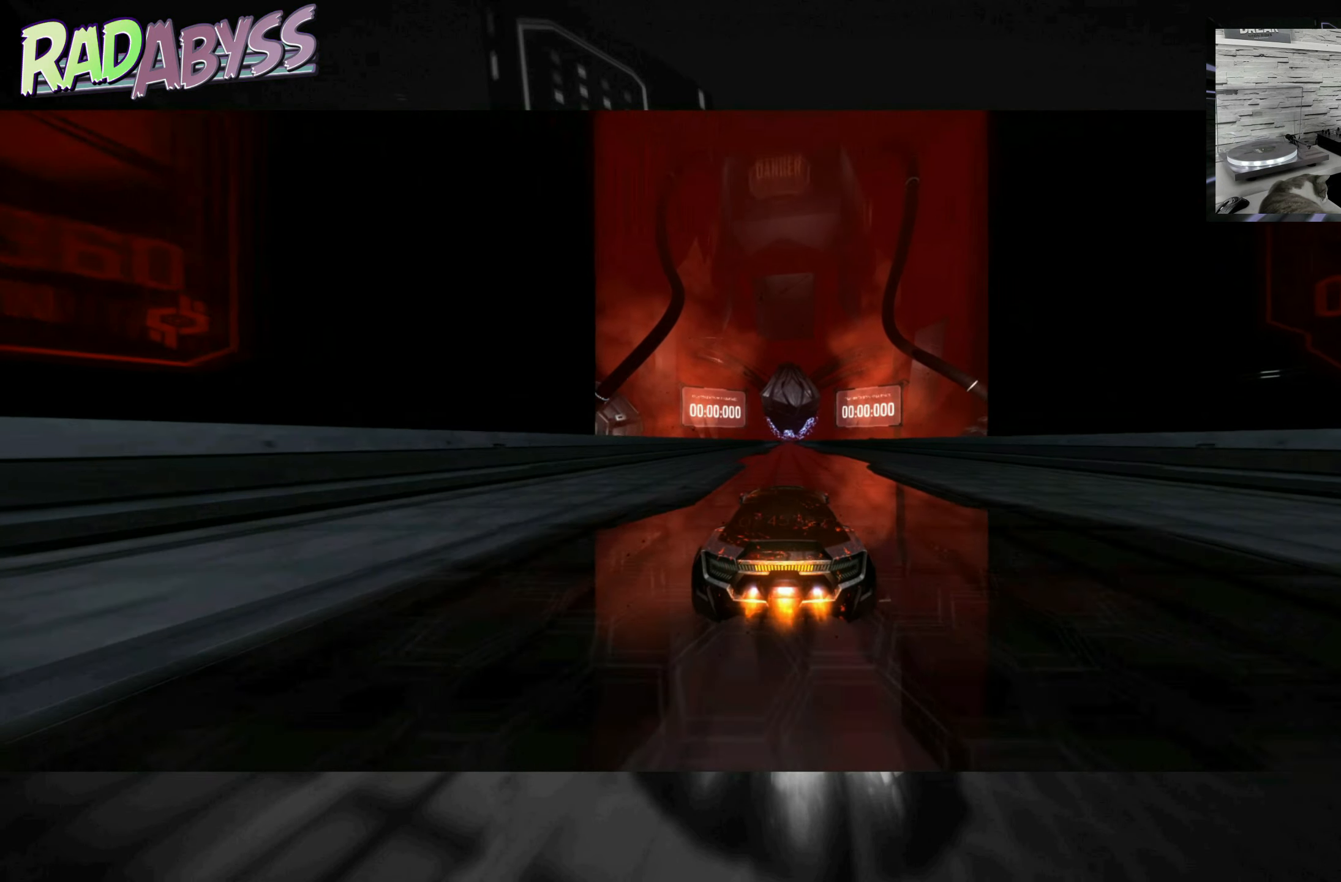
{"buttons": ["A", "R2"], "left_stick": "center", "events": []}
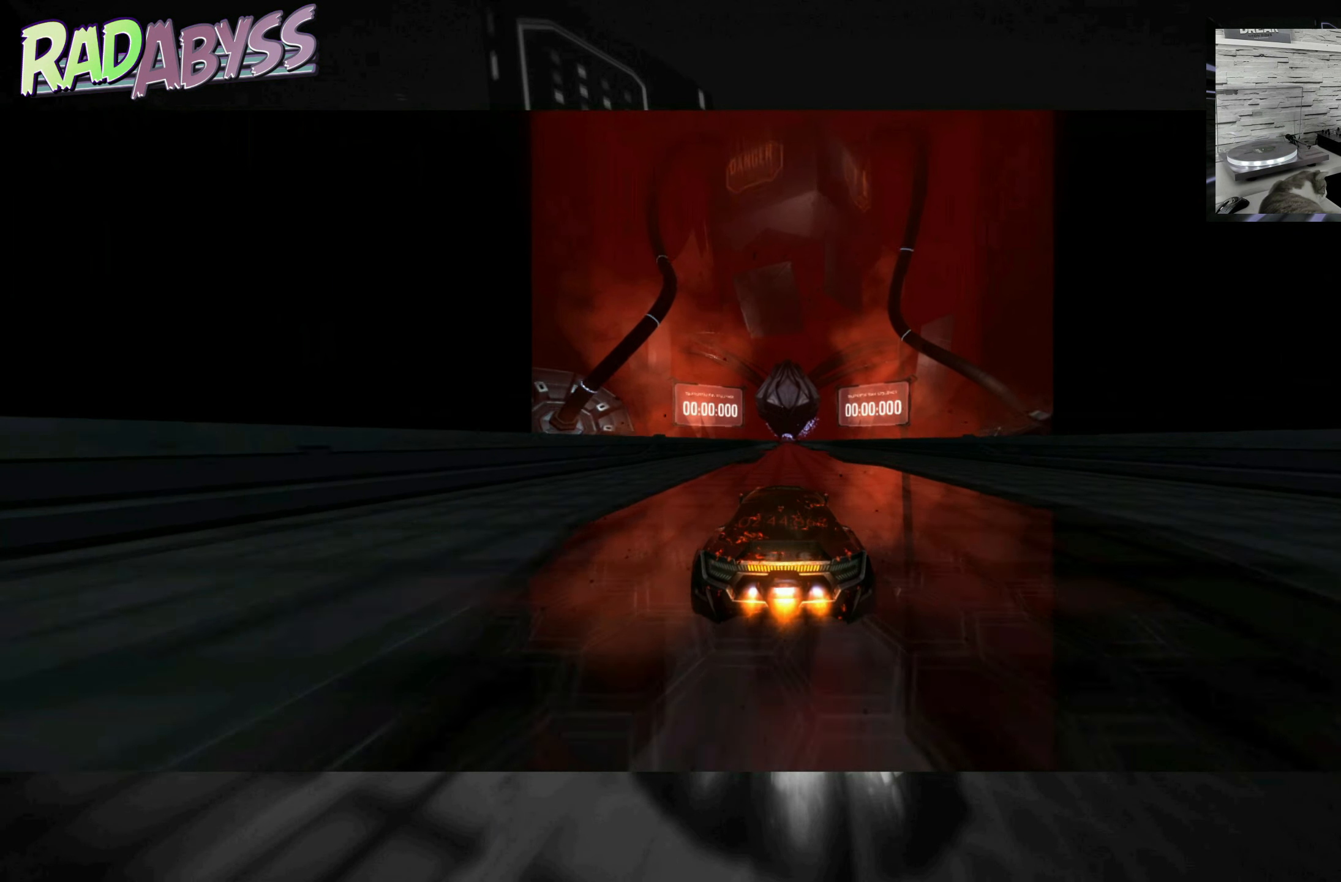
{"buttons": ["A", "R2"], "left_stick": "center", "events": []}
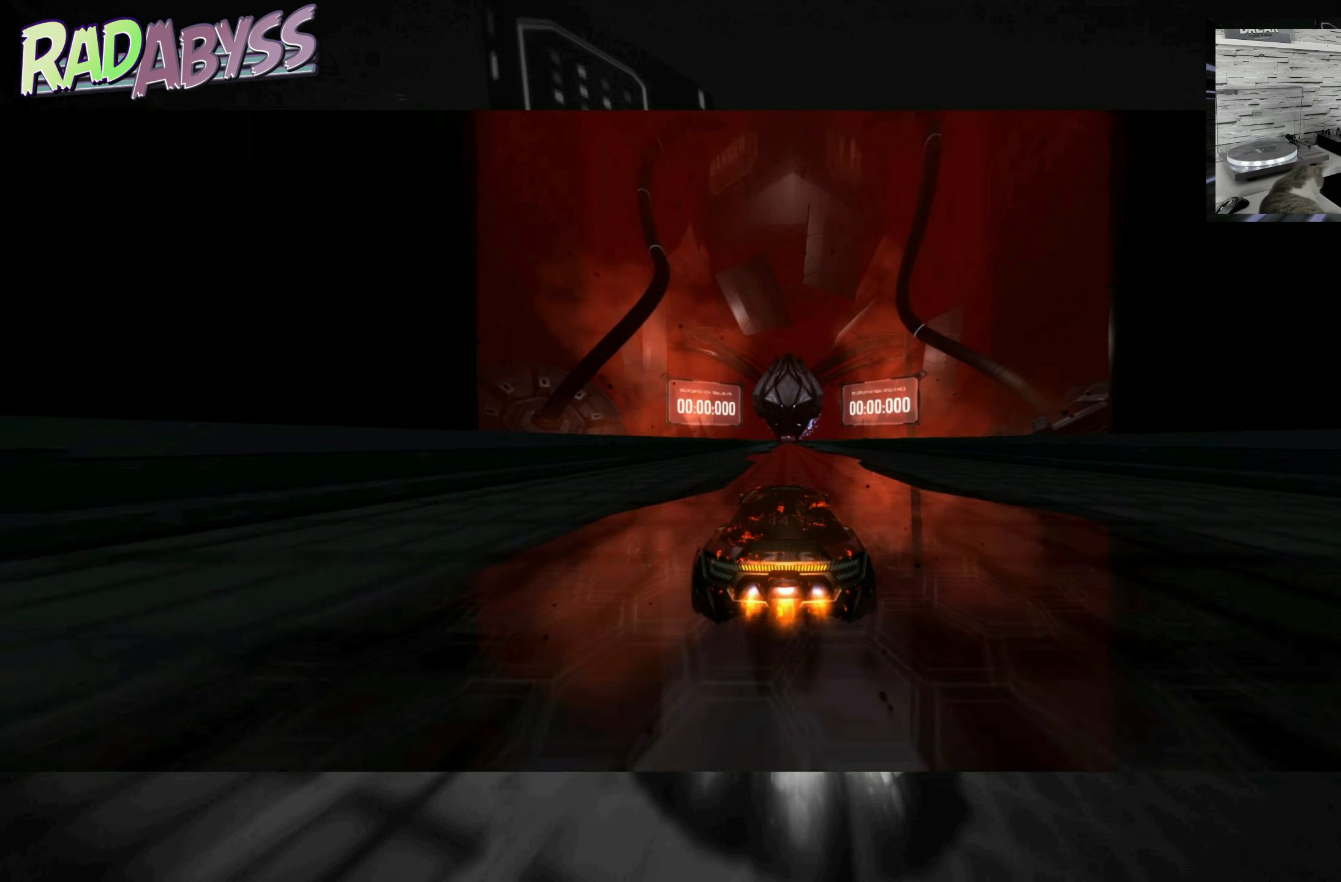
{"buttons": ["A", "R2"], "left_stick": "center", "events": []}
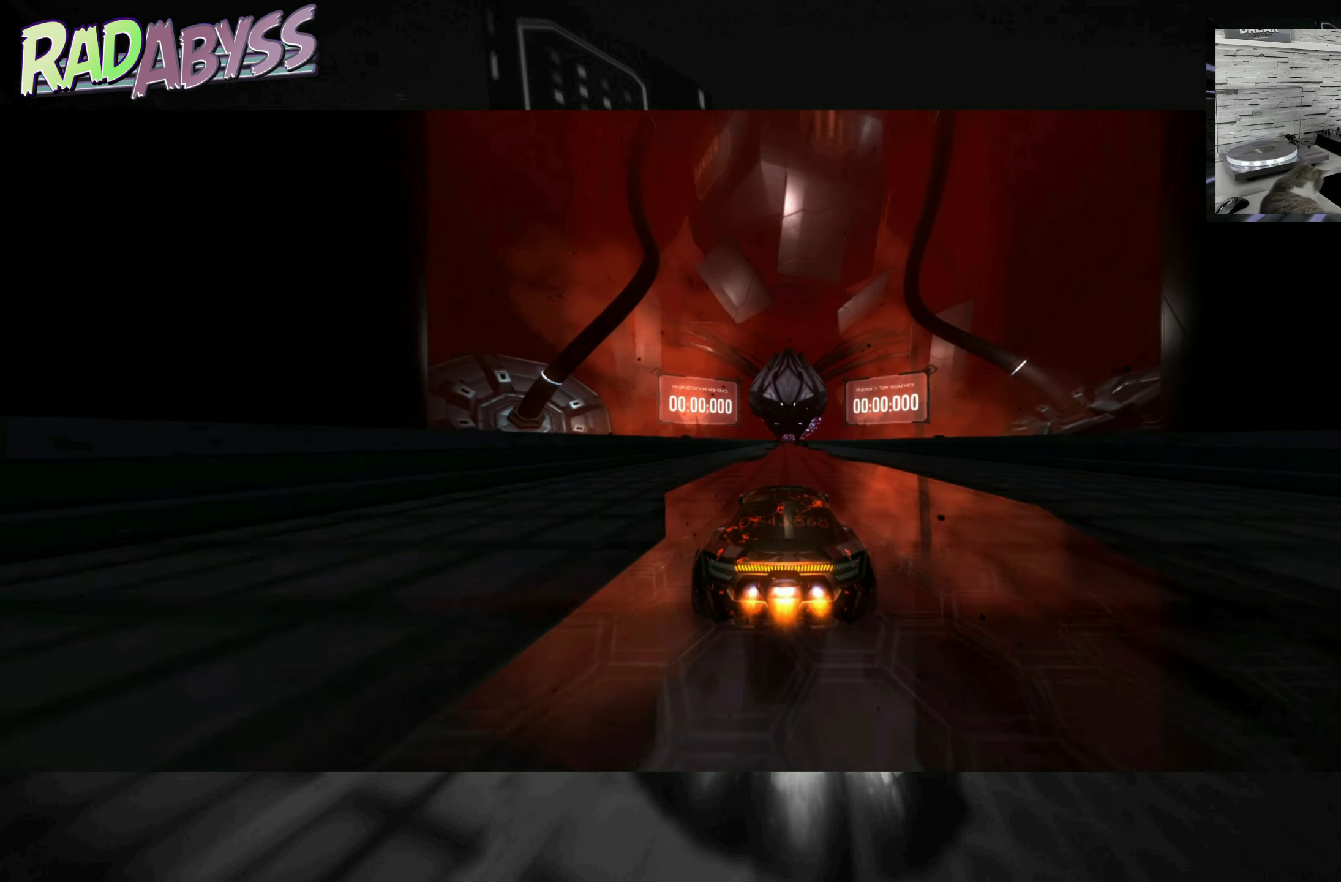
{"buttons": ["A", "R2"], "left_stick": "center", "events": []}
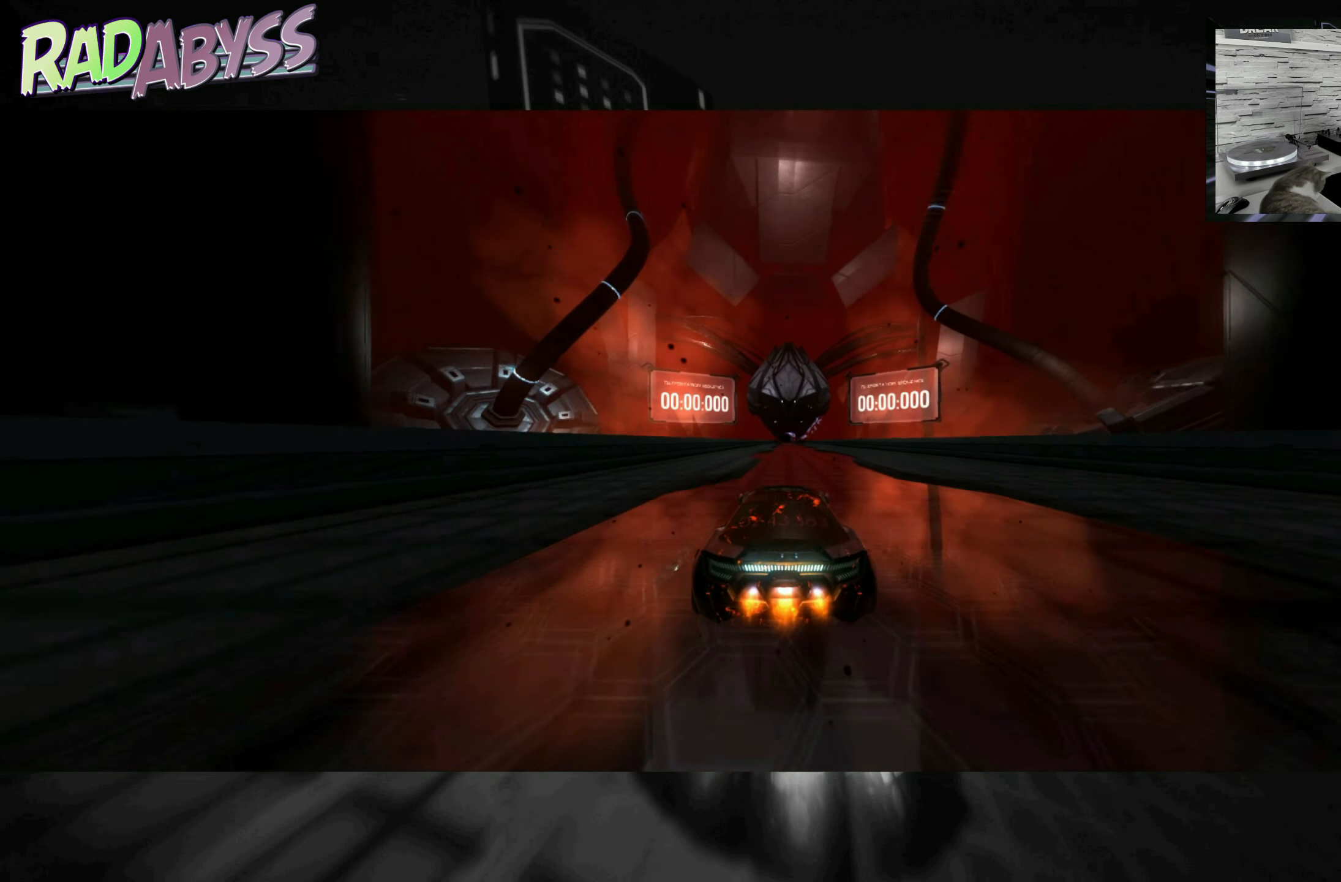
{"buttons": ["A", "R2"], "left_stick": "center", "events": []}
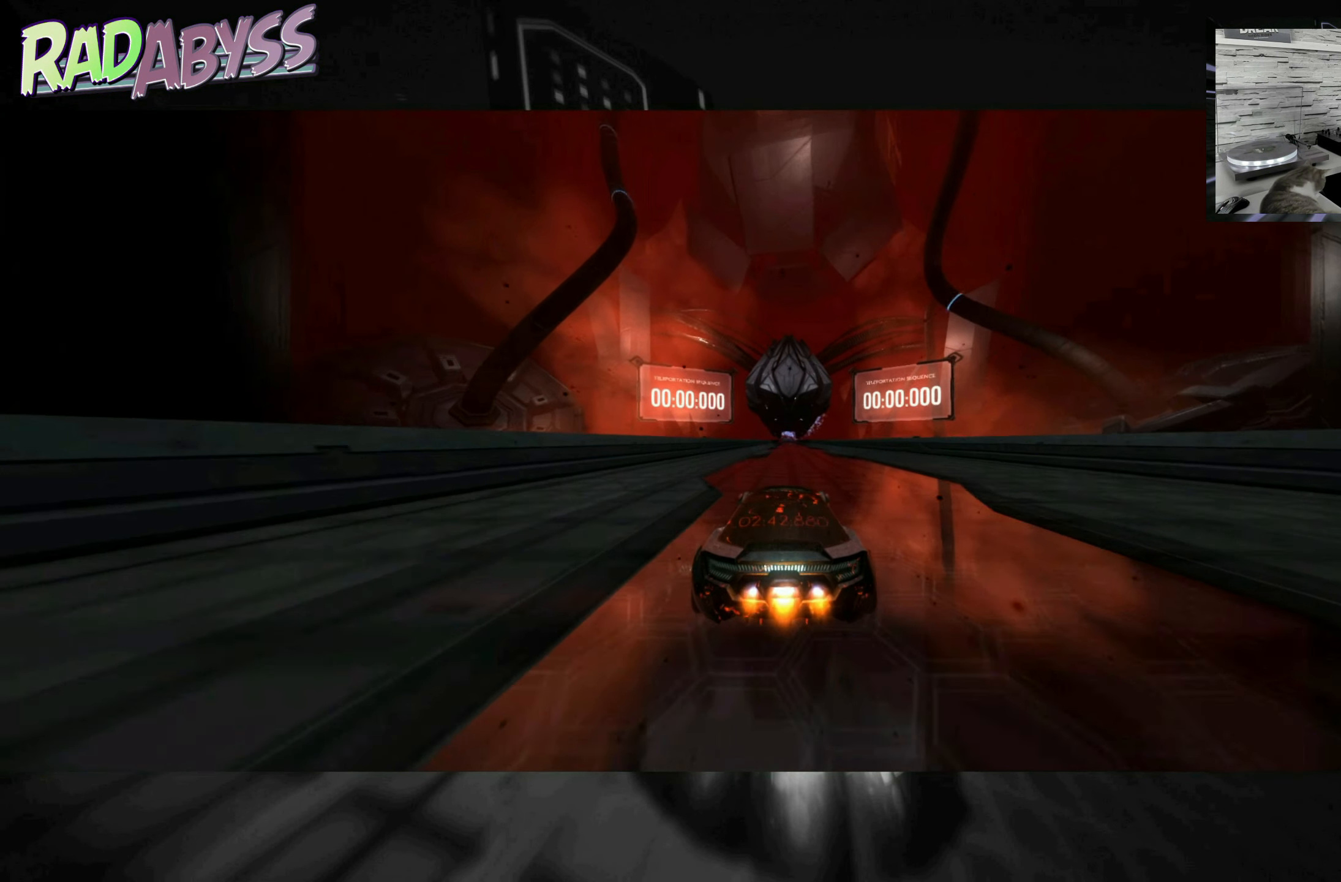
{"buttons": ["A", "R2"], "left_stick": "center", "events": []}
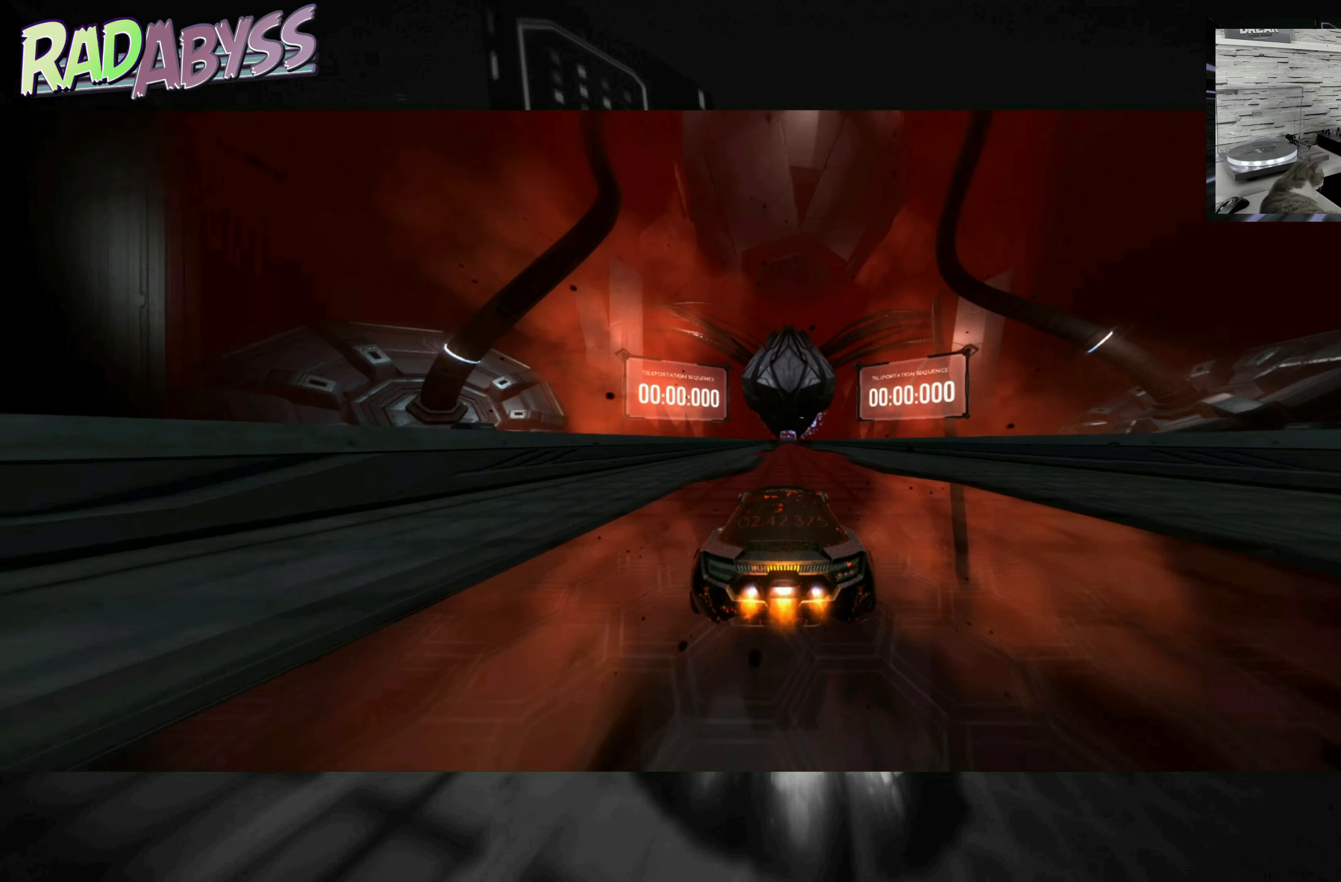
{"buttons": ["A", "R2"], "left_stick": "center", "events": []}
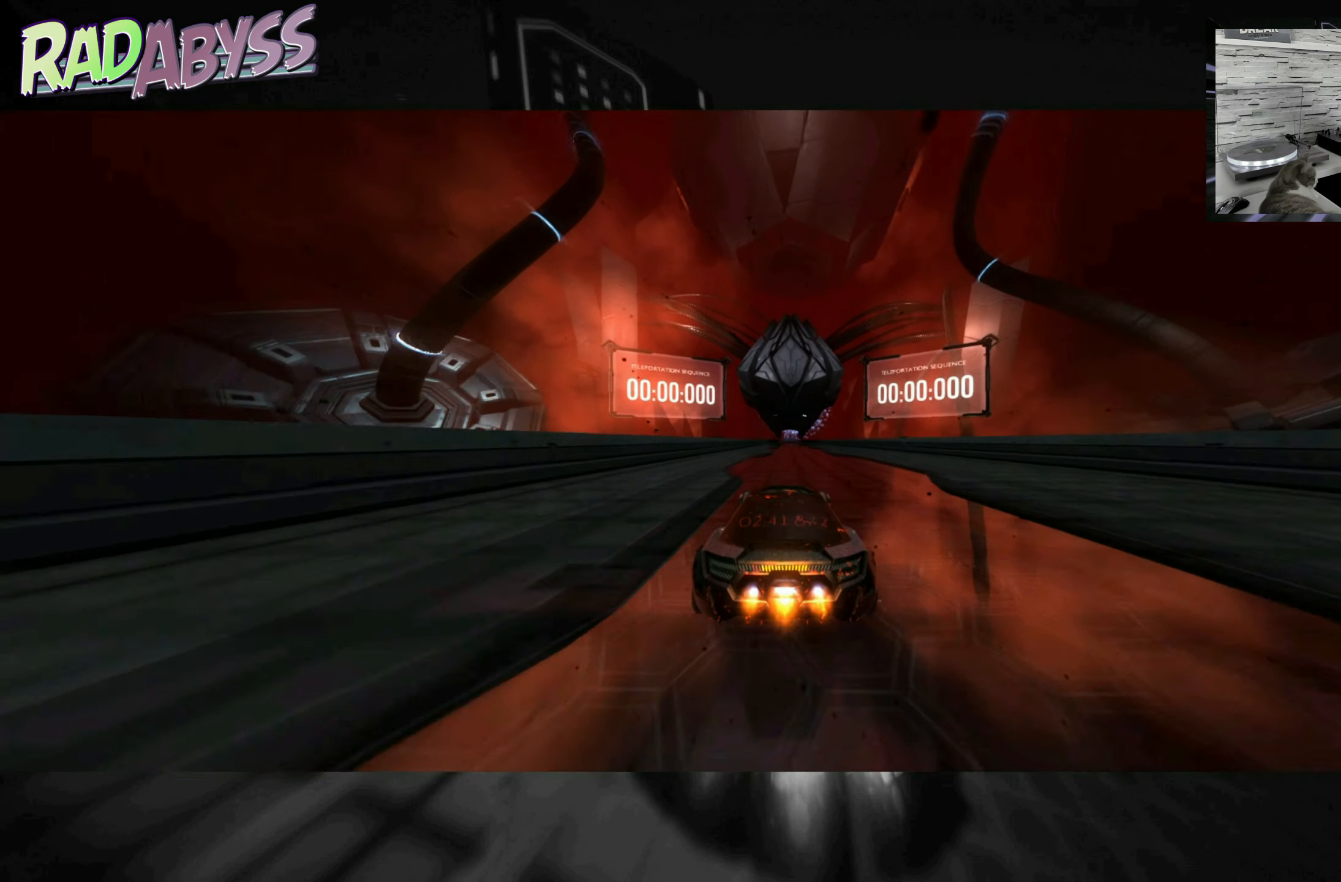
{"buttons": ["A", "R2"], "left_stick": "center", "events": []}
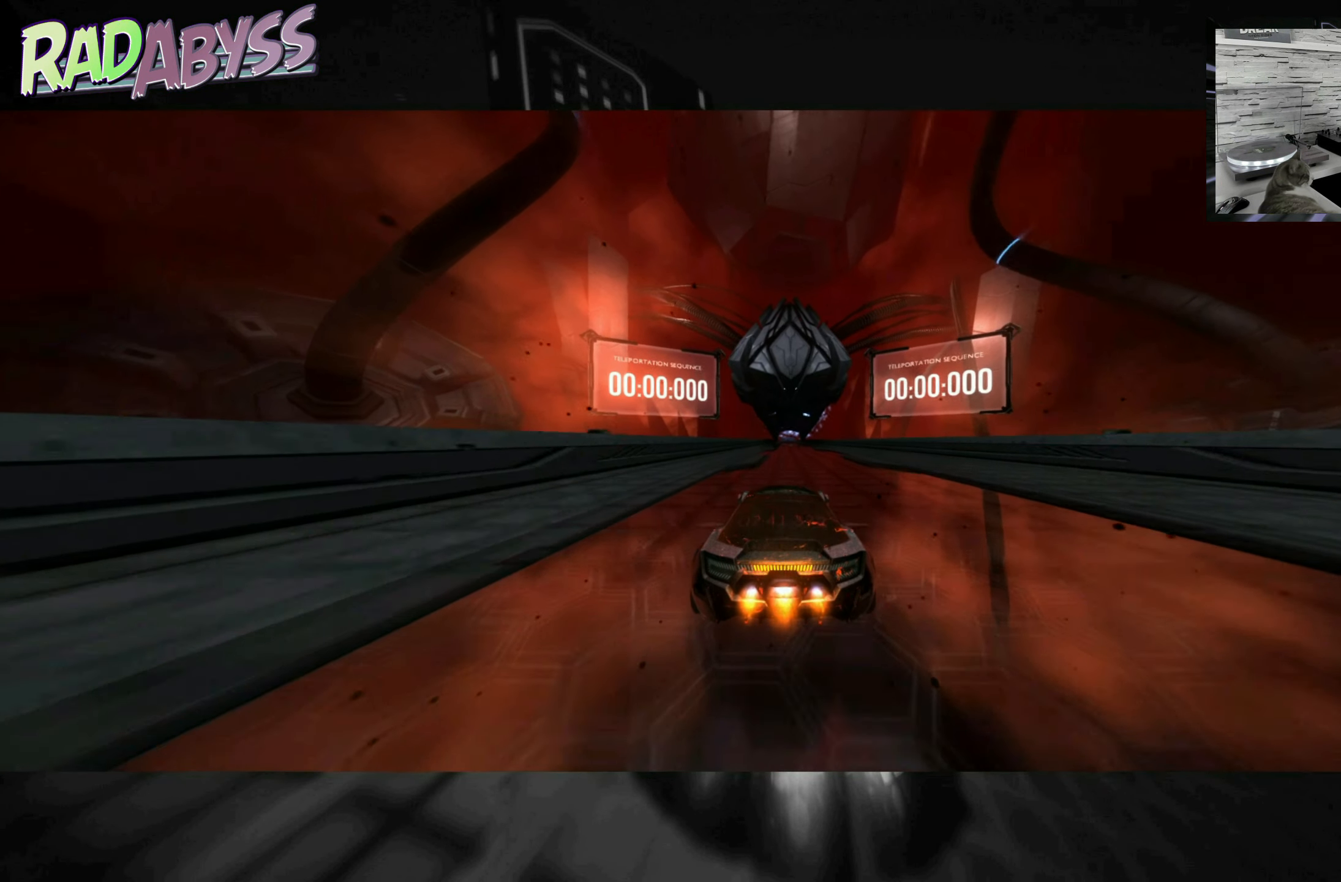
{"buttons": ["A", "R2"], "left_stick": "center", "events": []}
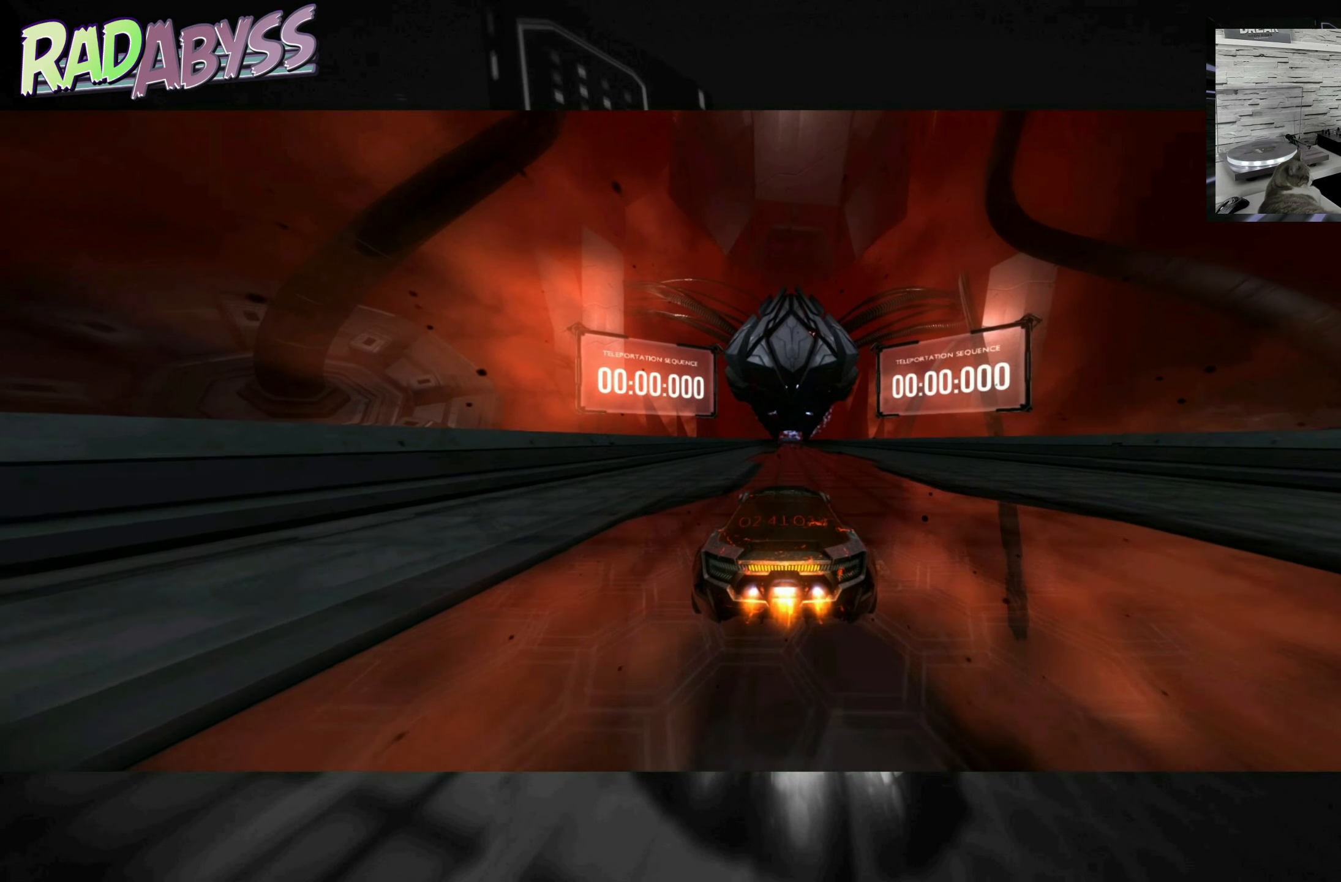
{"buttons": ["A", "R2"], "left_stick": "center", "events": []}
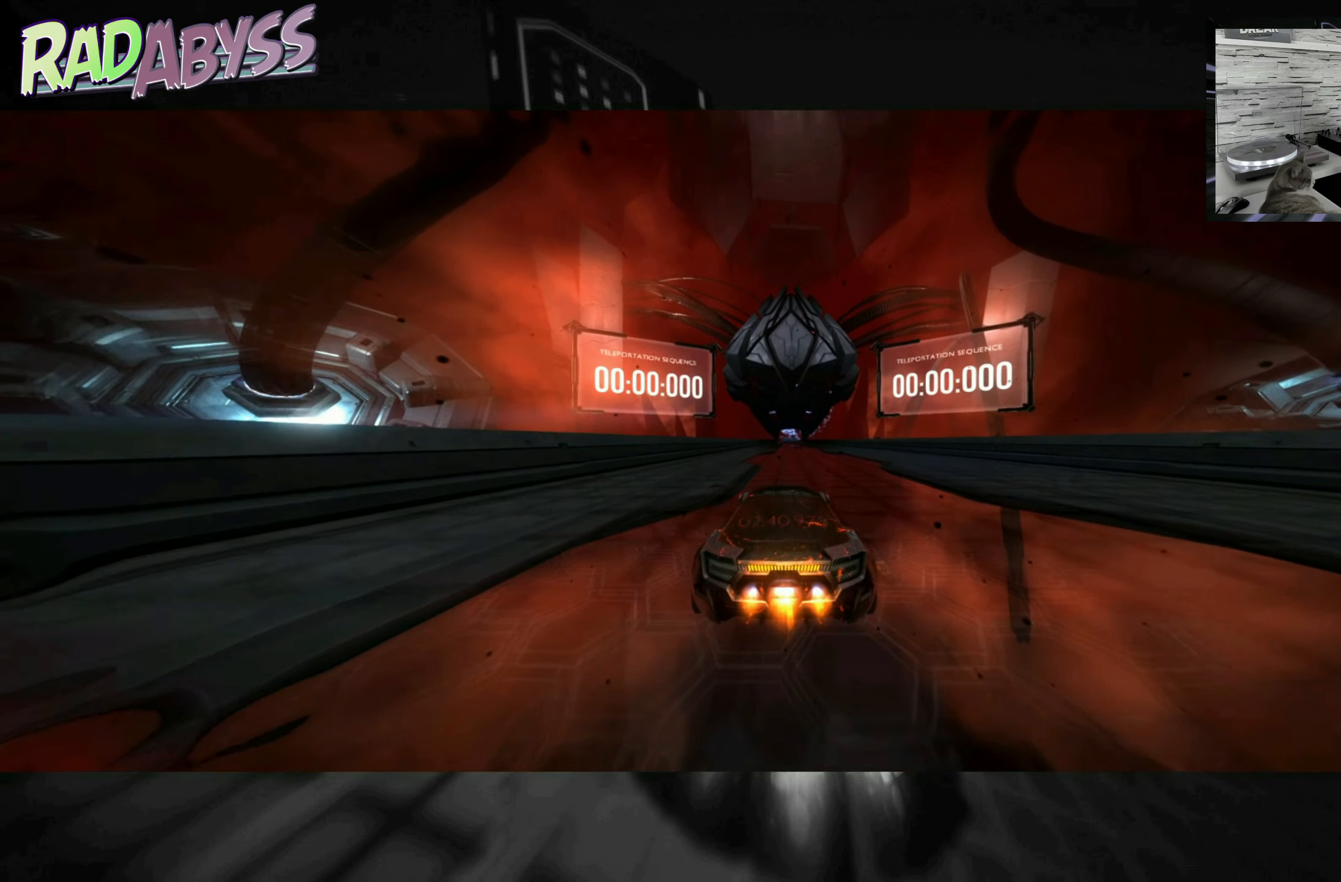
{"buttons": ["A", "R2"], "left_stick": "center", "events": []}
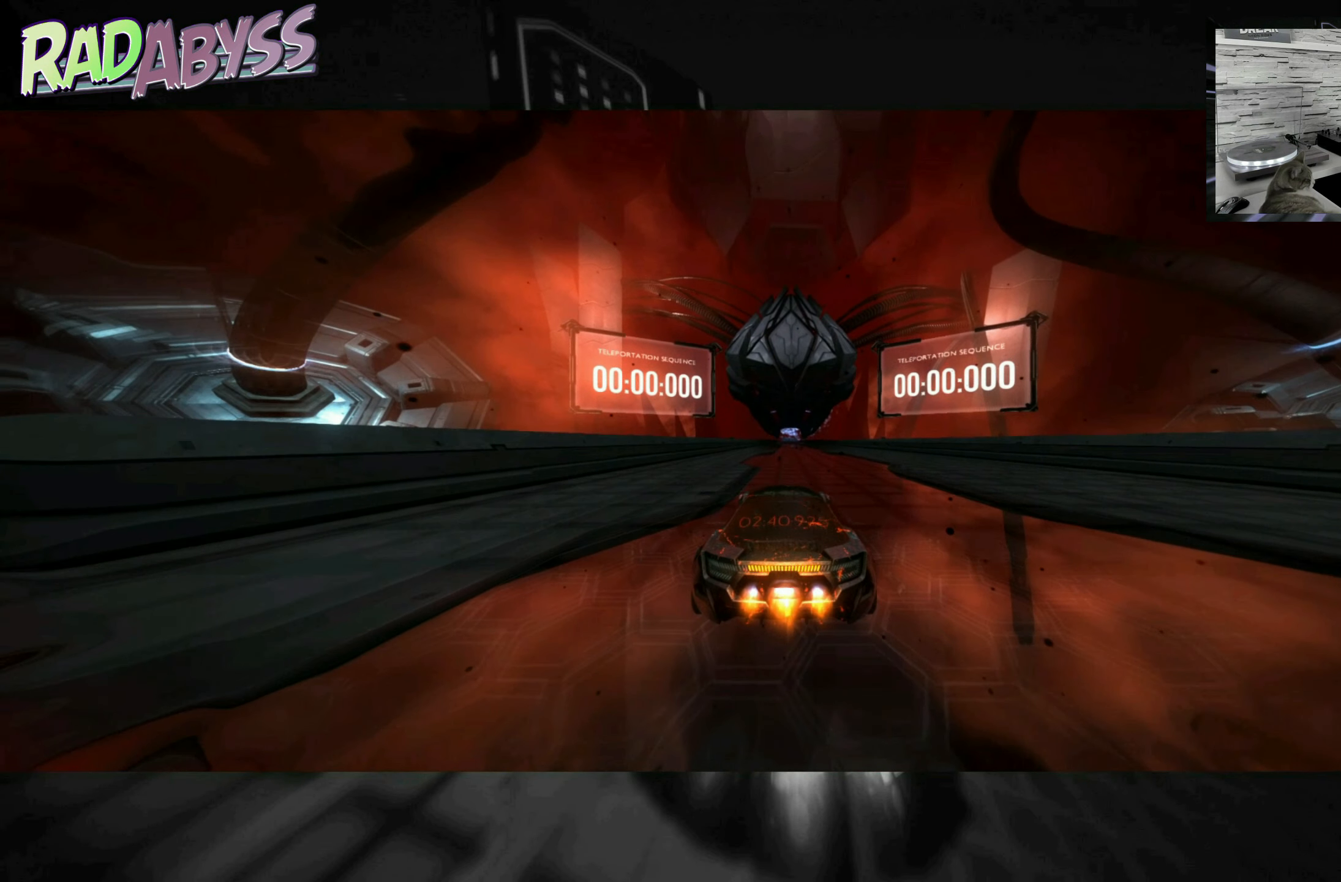
{"buttons": ["A", "R2"], "left_stick": "center", "events": []}
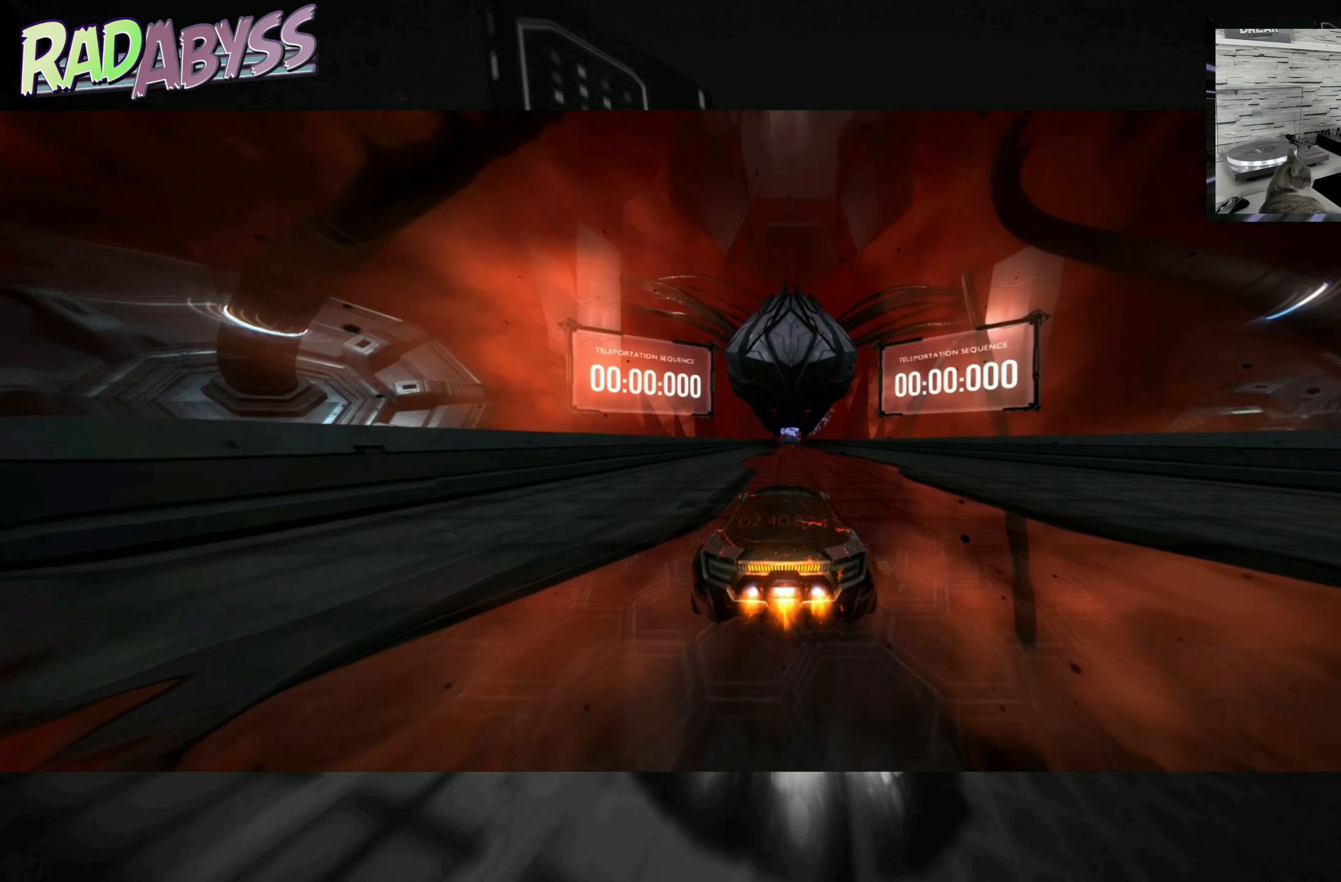
{"buttons": ["A", "R2"], "left_stick": "center", "events": []}
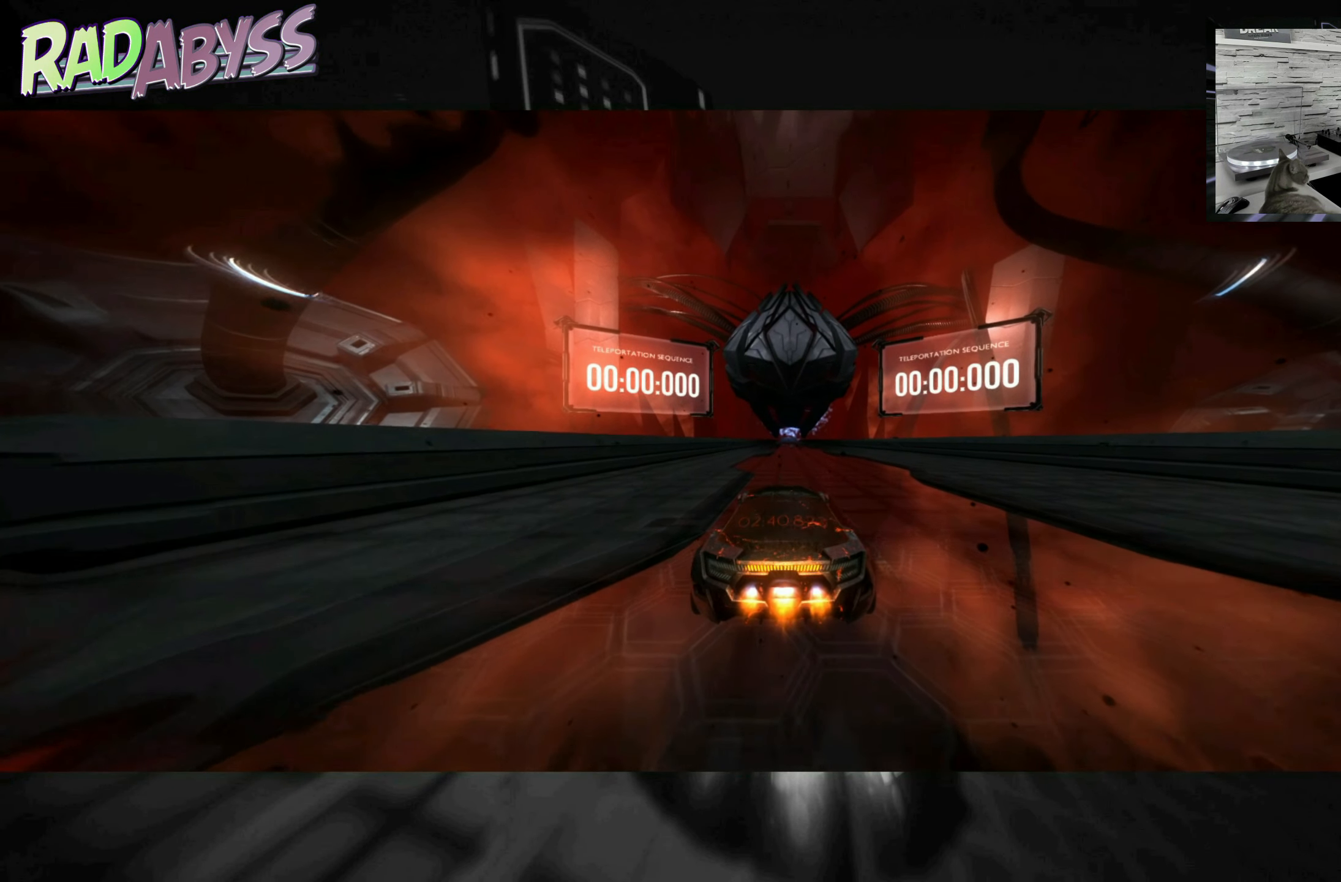
{"buttons": ["A", "R2"], "left_stick": "center", "events": []}
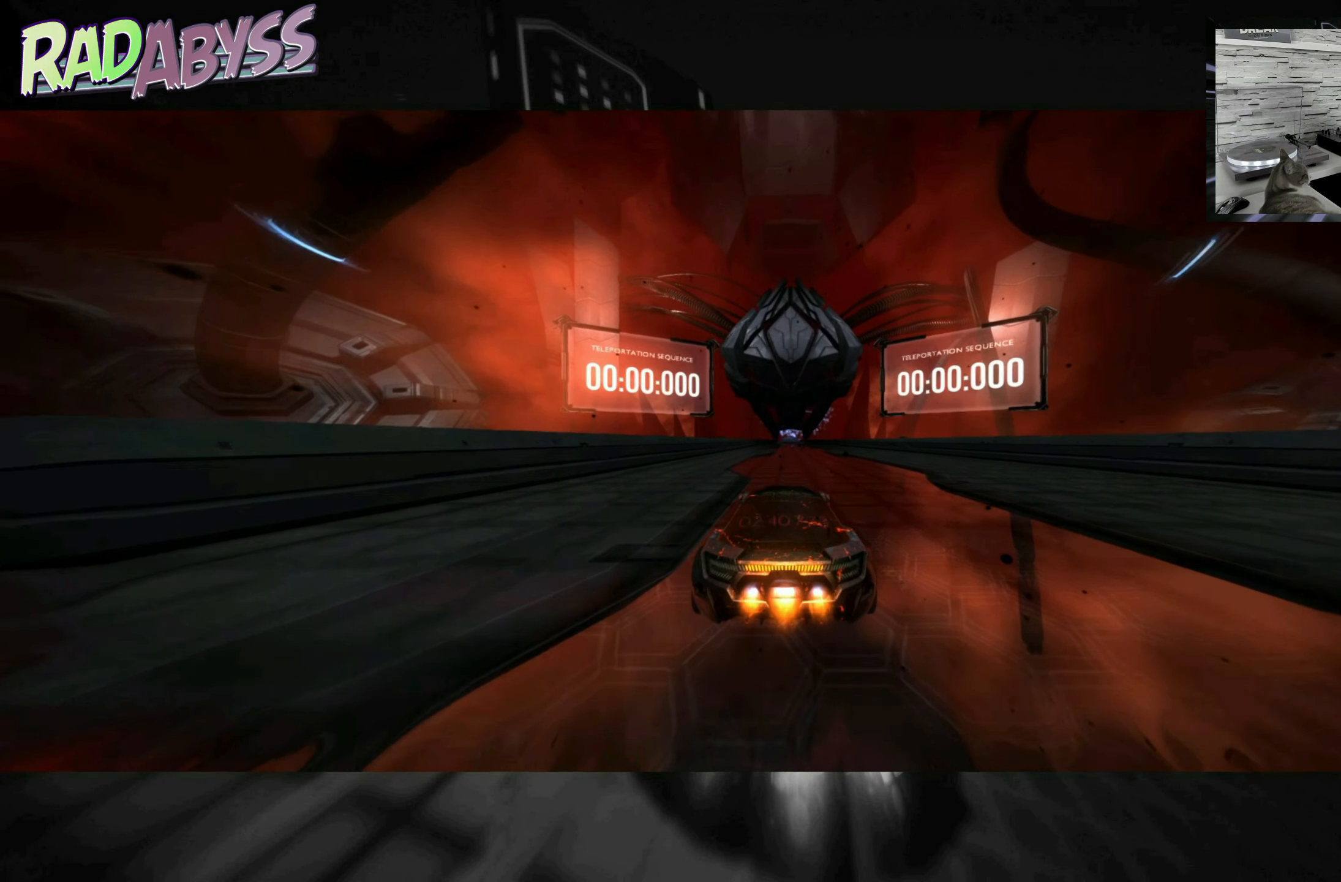
{"buttons": ["A", "R2"], "left_stick": "center", "events": []}